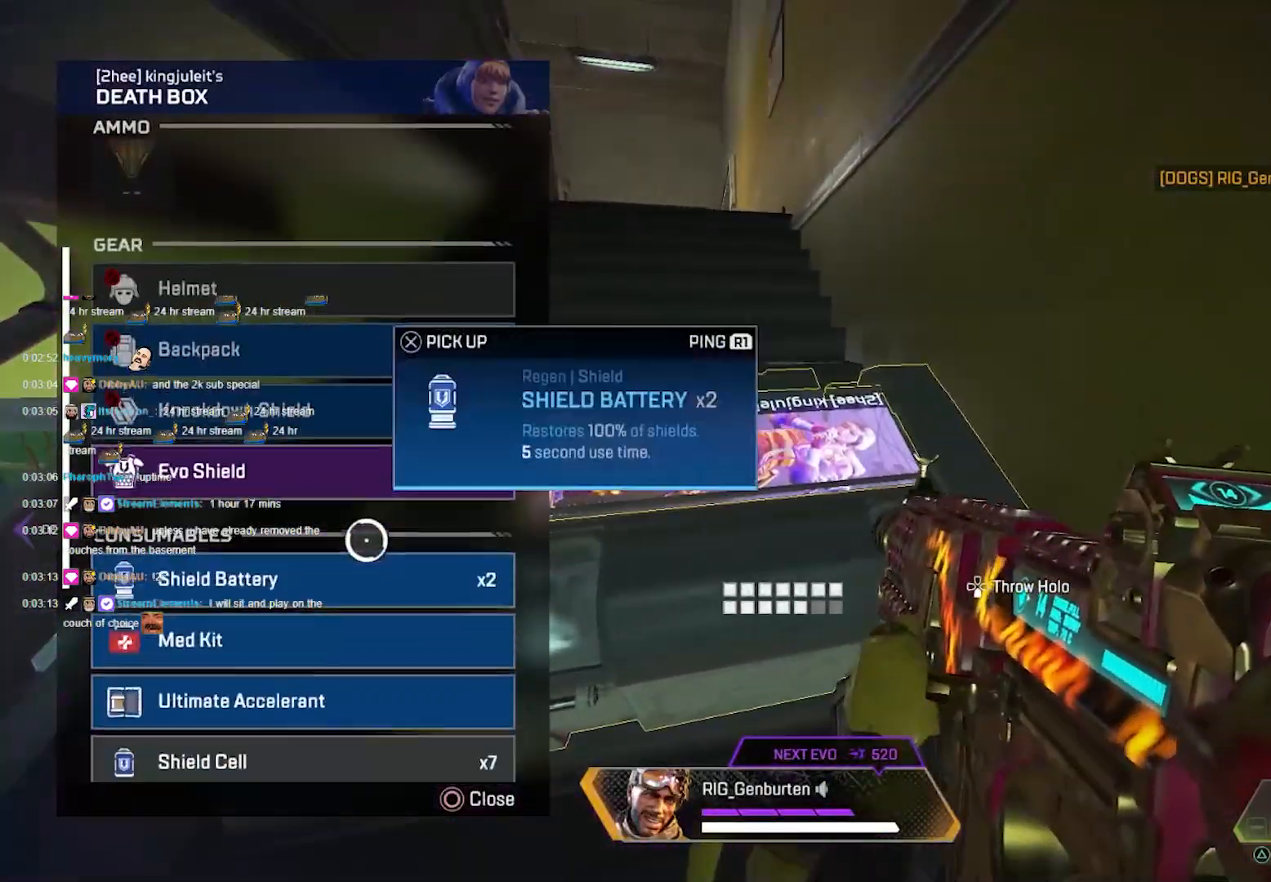
Gameplay with a controller (PlayStation layout); each line is a JSON object with the inputs held at the frame after it. "events" lists button and stick changes between this image and that frame as [ms after this image, input, new state], when the widget could be followed in between.
{"buttons": [], "left_stick": "up", "right_stick": "center", "events": [[17, "right_stick", "center"], [83, "right_stick", "down"], [183, "right_stick", "center"], [283, "left_stick", "up"], [383, "left_stick", "center"], [400, "CROSS", "down"], [483, "CROSS", "up"], [483, "left_stick", "up"]]}
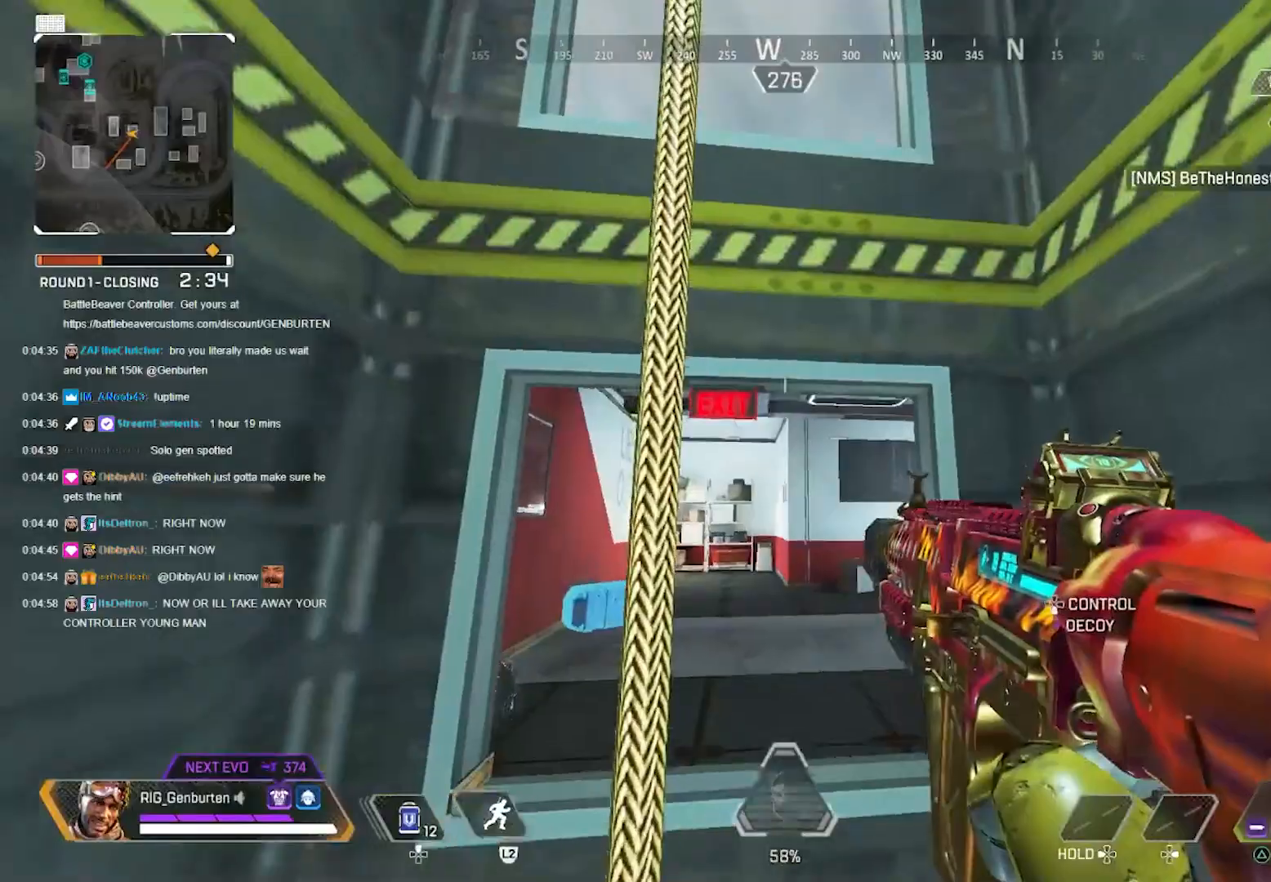
{"buttons": ["CROSS"], "left_stick": "up", "right_stick": "center", "events": [[433, "CROSS", "down"]]}
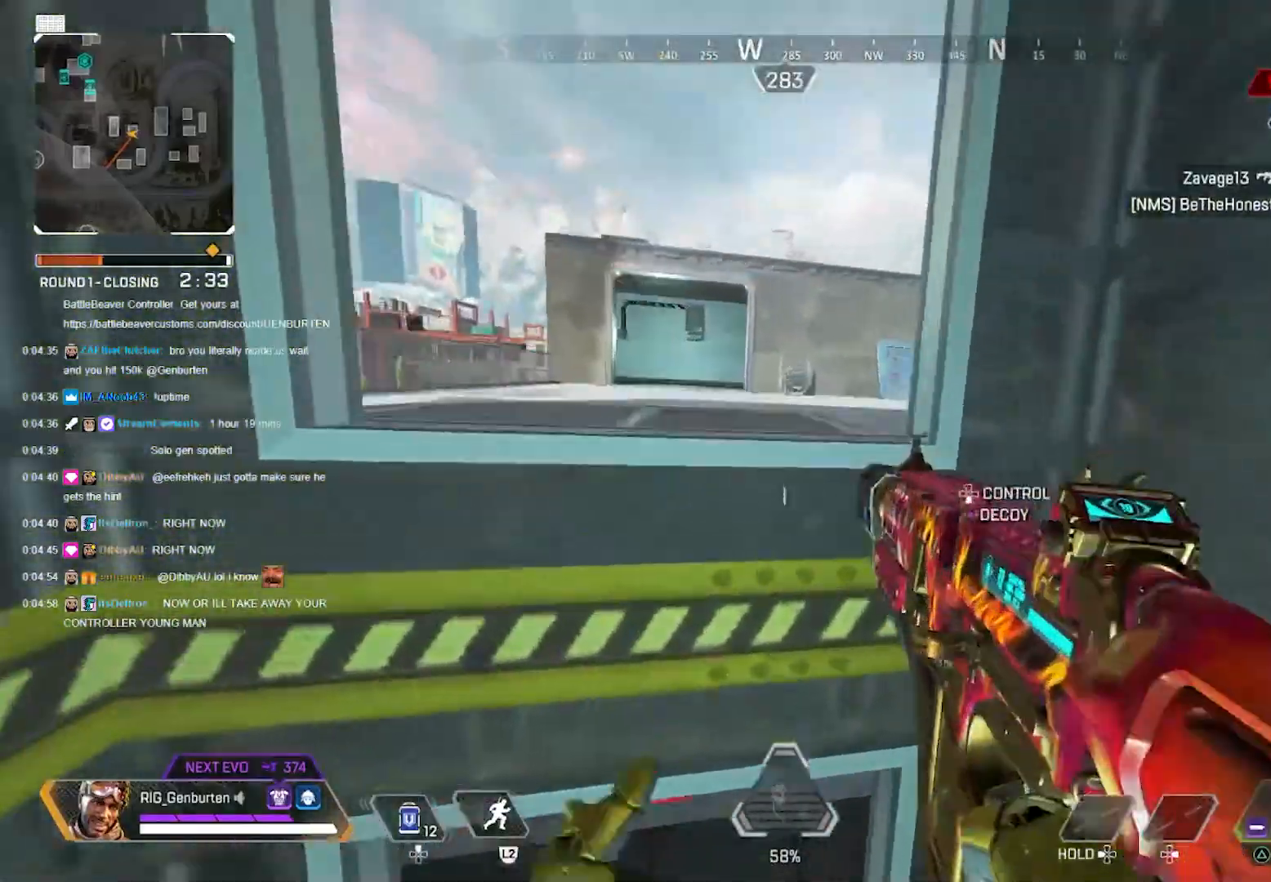
{"buttons": [], "left_stick": "up", "right_stick": "center", "events": [[17, "CROSS", "up"], [100, "right_stick", "right"], [400, "right_stick", "center"]]}
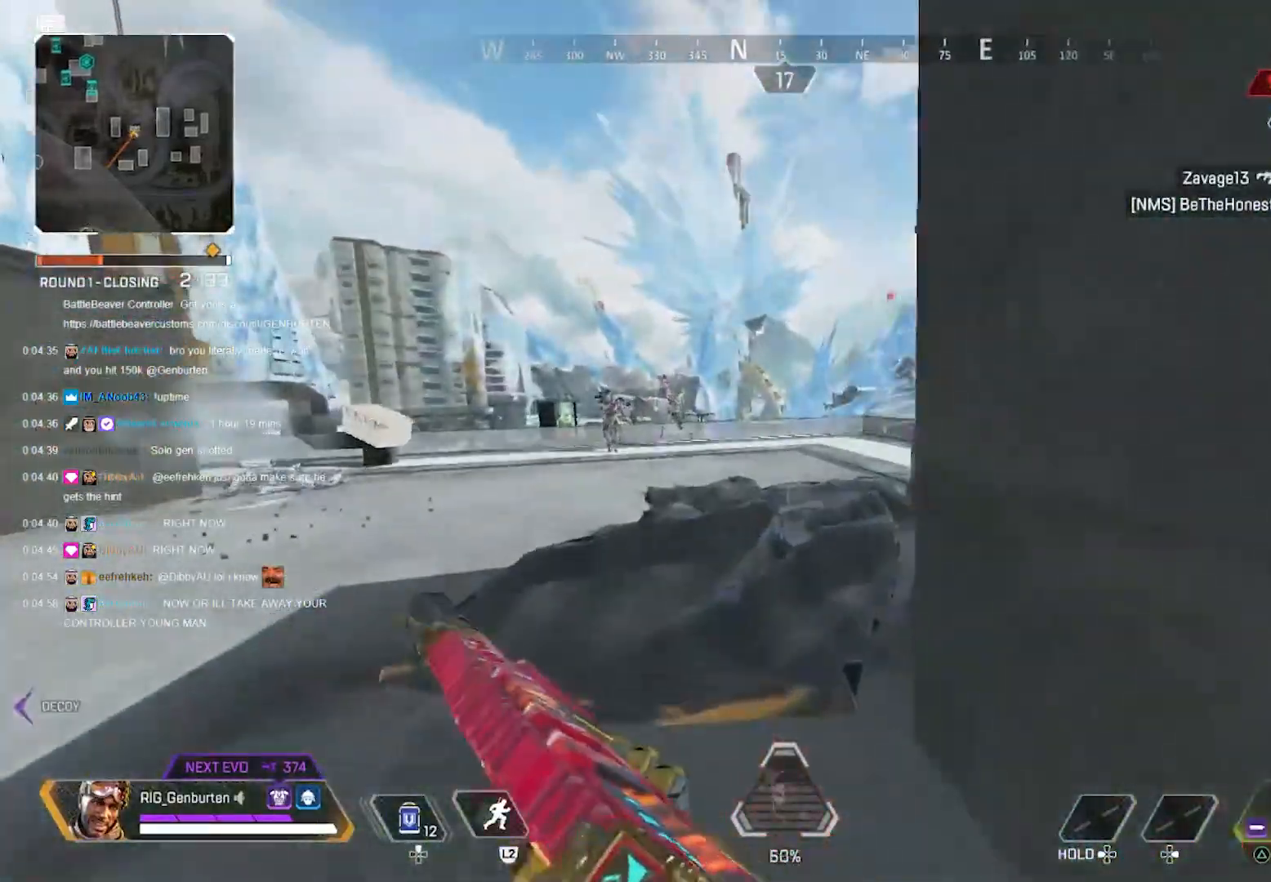
{"buttons": ["L1", "R1"], "left_stick": "down-right", "right_stick": "center", "events": [[167, "right_stick", "left"], [233, "left_stick", "down"], [250, "right_stick", "center"], [350, "left_stick", "down-right"], [417, "L1", "down"], [417, "R1", "down"]]}
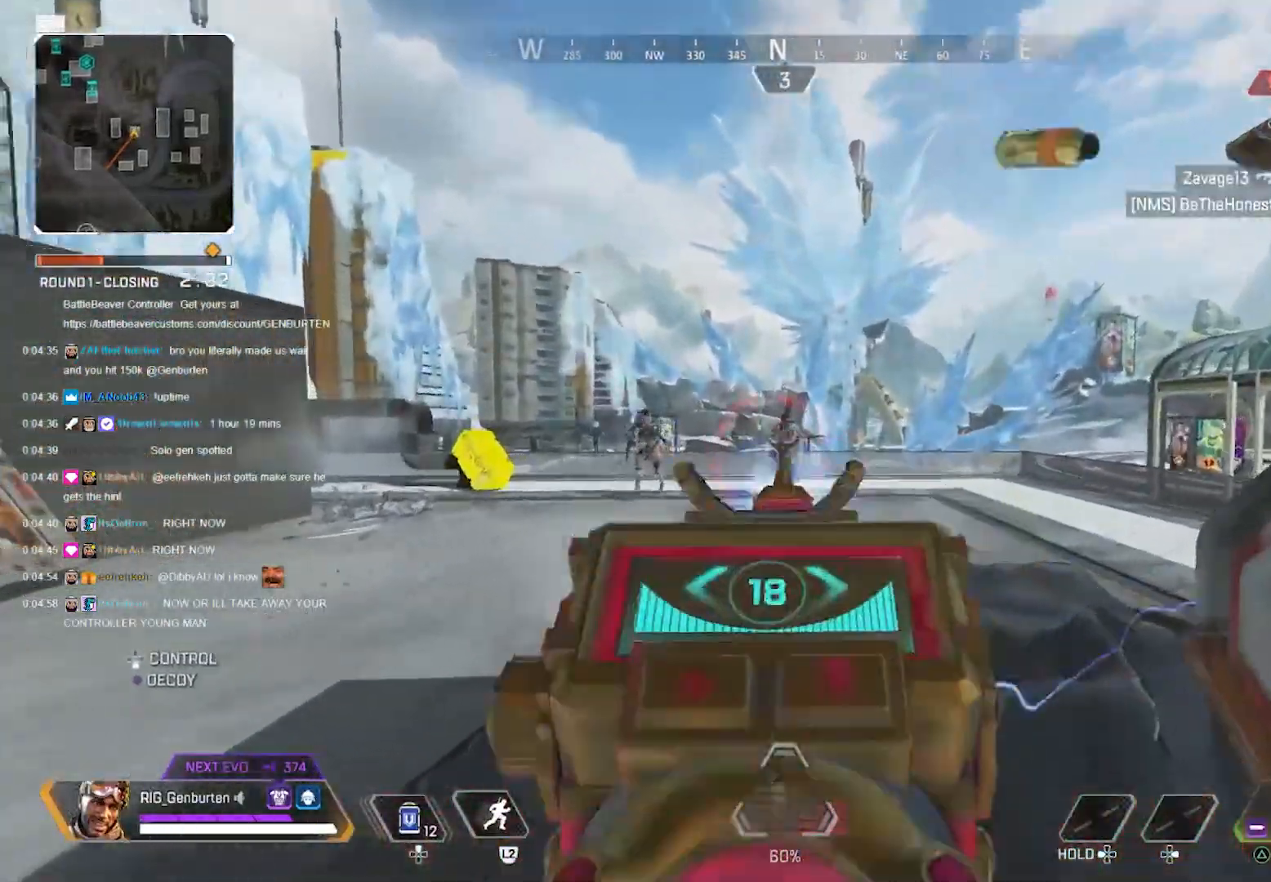
{"buttons": ["L1", "R1"], "left_stick": "down-left", "right_stick": "right", "events": [[150, "left_stick", "down-left"], [300, "right_stick", "down-right"], [383, "right_stick", "right"]]}
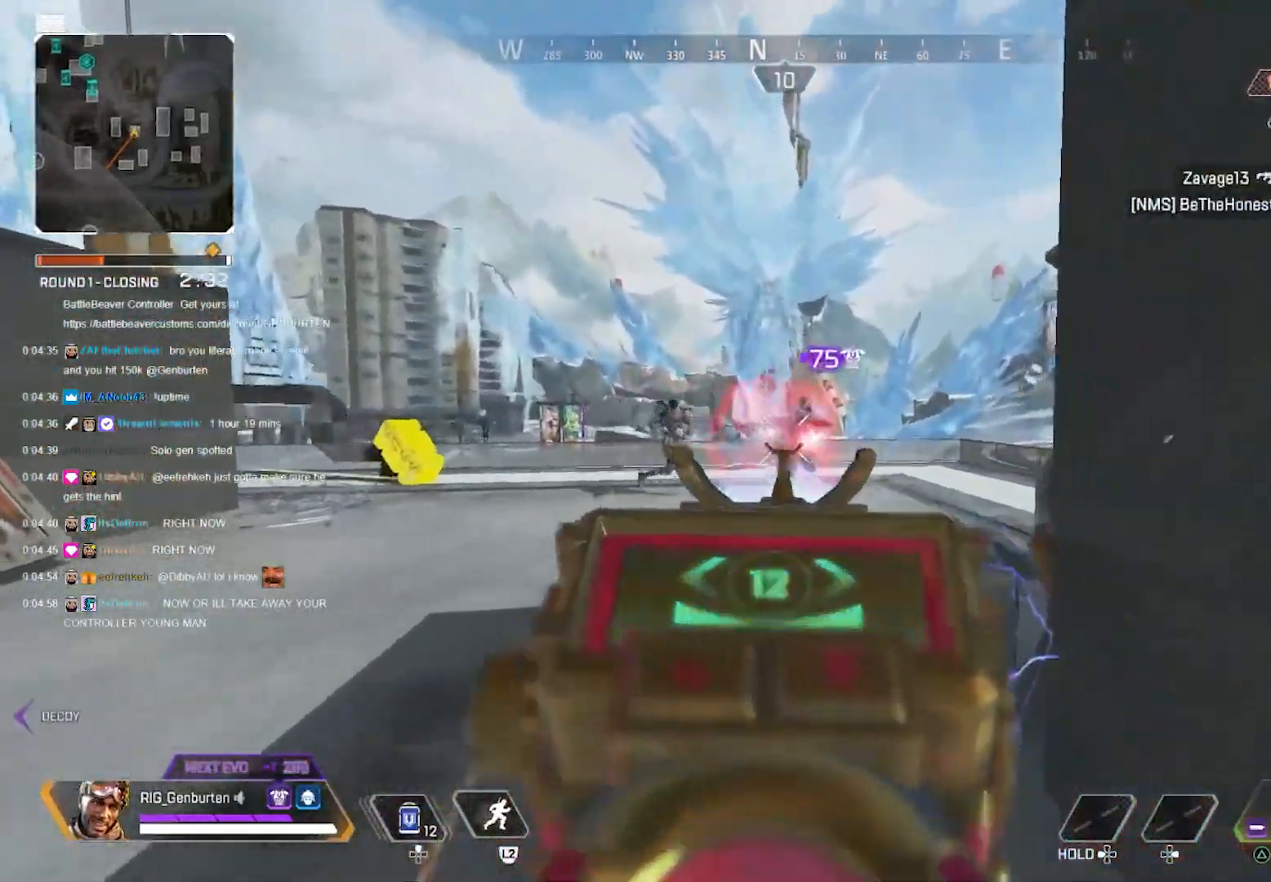
{"buttons": ["L1", "R1"], "left_stick": "left", "right_stick": "right", "events": [[17, "left_stick", "down-right"], [133, "left_stick", "left"], [233, "right_stick", "up-right"], [383, "right_stick", "right"]]}
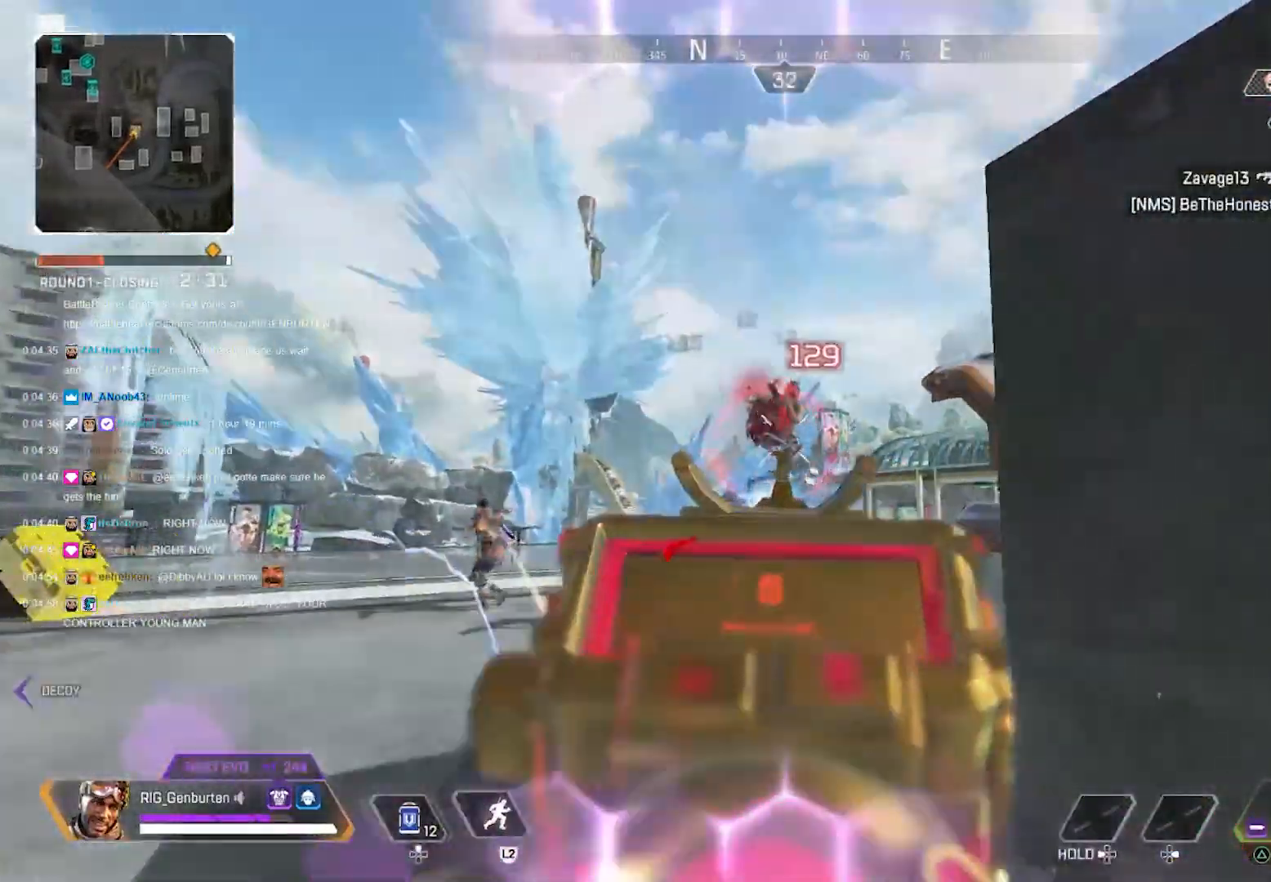
{"buttons": [], "left_stick": "right", "right_stick": "left", "events": [[133, "left_stick", "right"], [133, "right_stick", "down-right"], [283, "L1", "up"], [283, "left_stick", "up-right"], [283, "right_stick", "center"], [317, "L3", "down"], [317, "R1", "up"], [350, "TRIANGLE", "down"], [350, "right_stick", "left"], [417, "L3", "up"], [417, "TRIANGLE", "up"], [450, "left_stick", "right"]]}
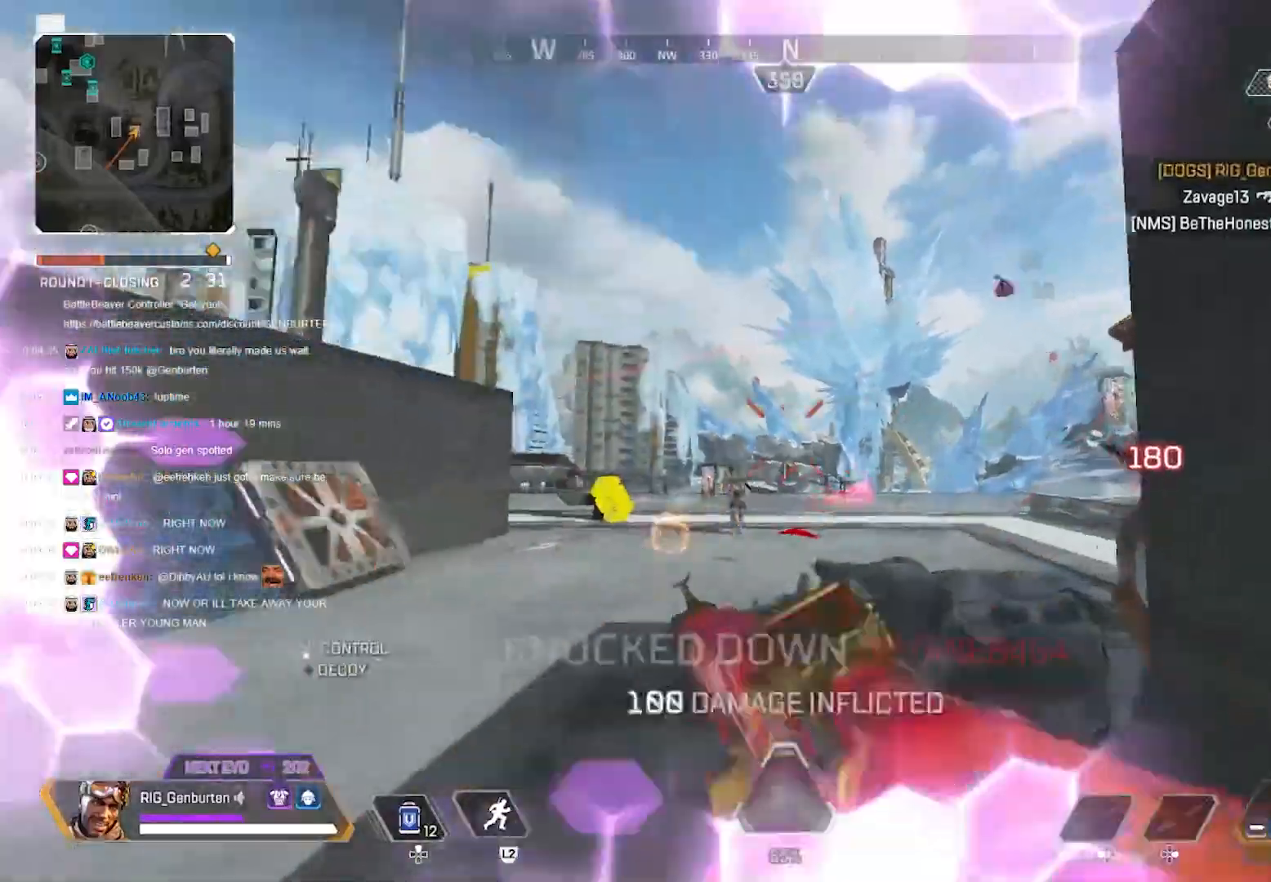
{"buttons": ["L1"], "left_stick": "right", "right_stick": "center", "events": [[17, "R3", "down"], [17, "right_stick", "center"], [117, "R3", "up"], [200, "left_stick", "left"], [367, "R3", "down"], [417, "L1", "down"], [433, "R3", "up"], [483, "left_stick", "right"]]}
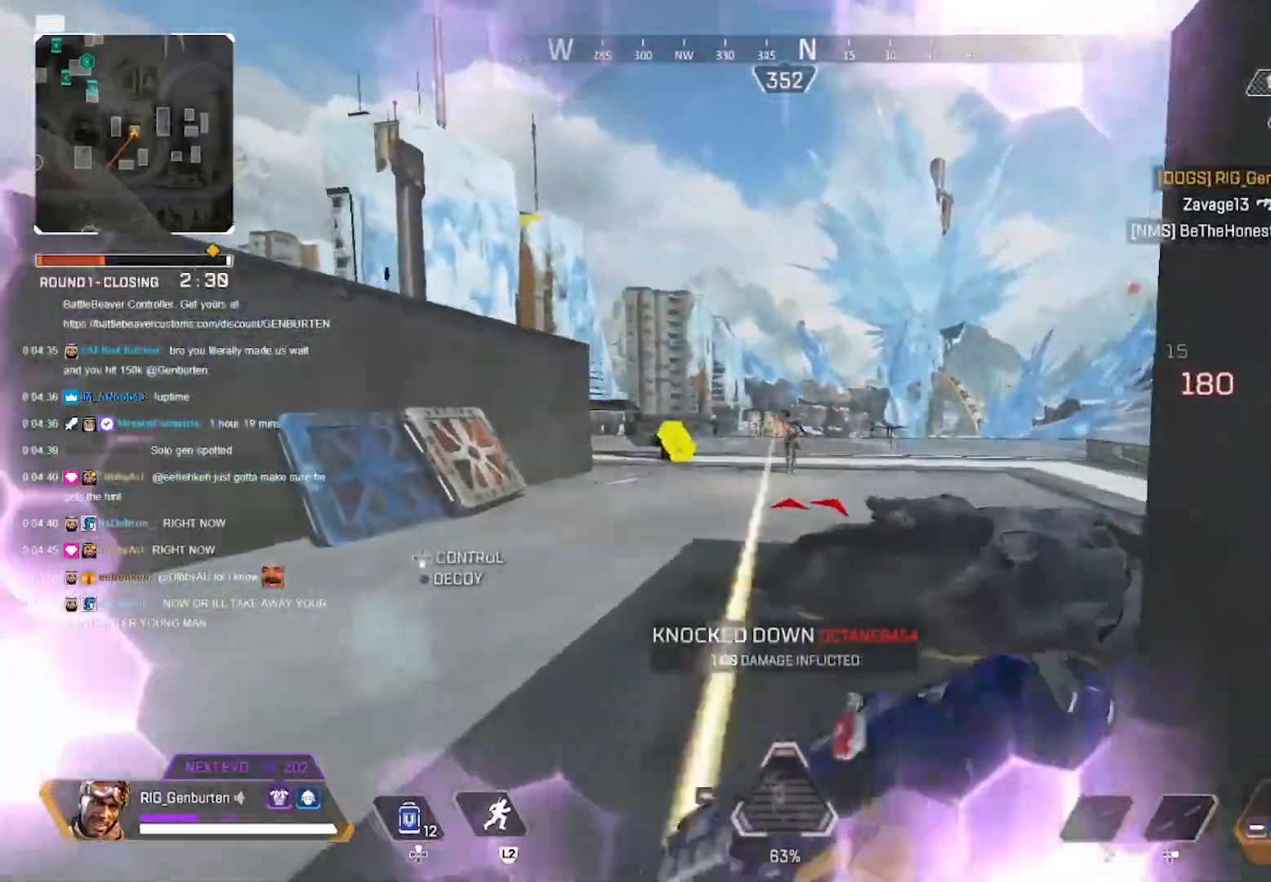
{"buttons": ["L1", "R1"], "left_stick": "left", "right_stick": "center", "events": [[83, "R1", "down"], [167, "left_stick", "left"], [350, "right_stick", "right"], [483, "right_stick", "center"]]}
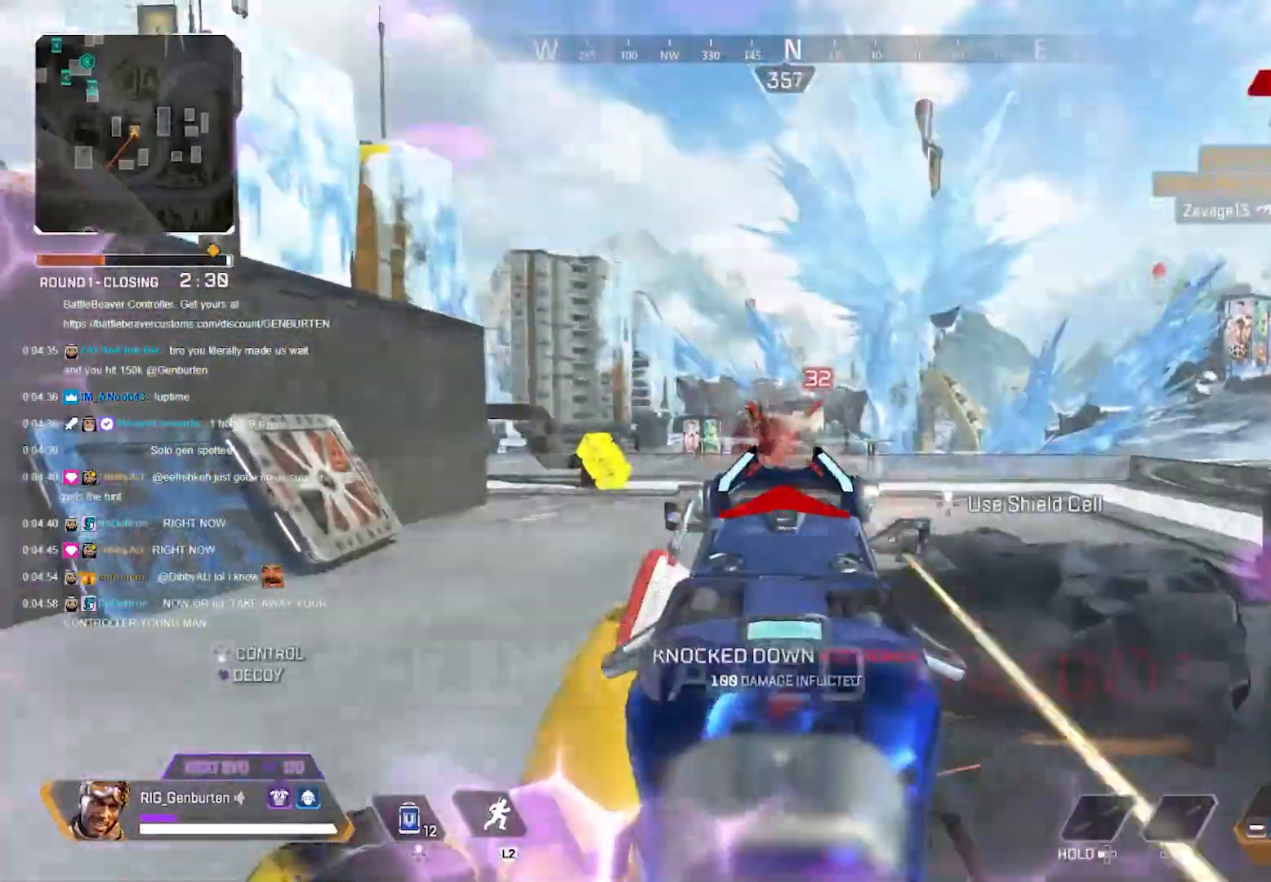
{"buttons": [], "left_stick": "up", "right_stick": "center", "events": [[233, "L1", "up"], [233, "R1", "up"], [250, "right_stick", "left"], [283, "left_stick", "up"], [300, "L3", "down"], [333, "TRIANGLE", "down"], [383, "TRIANGLE", "up"], [383, "right_stick", "center"], [433, "L3", "up"]]}
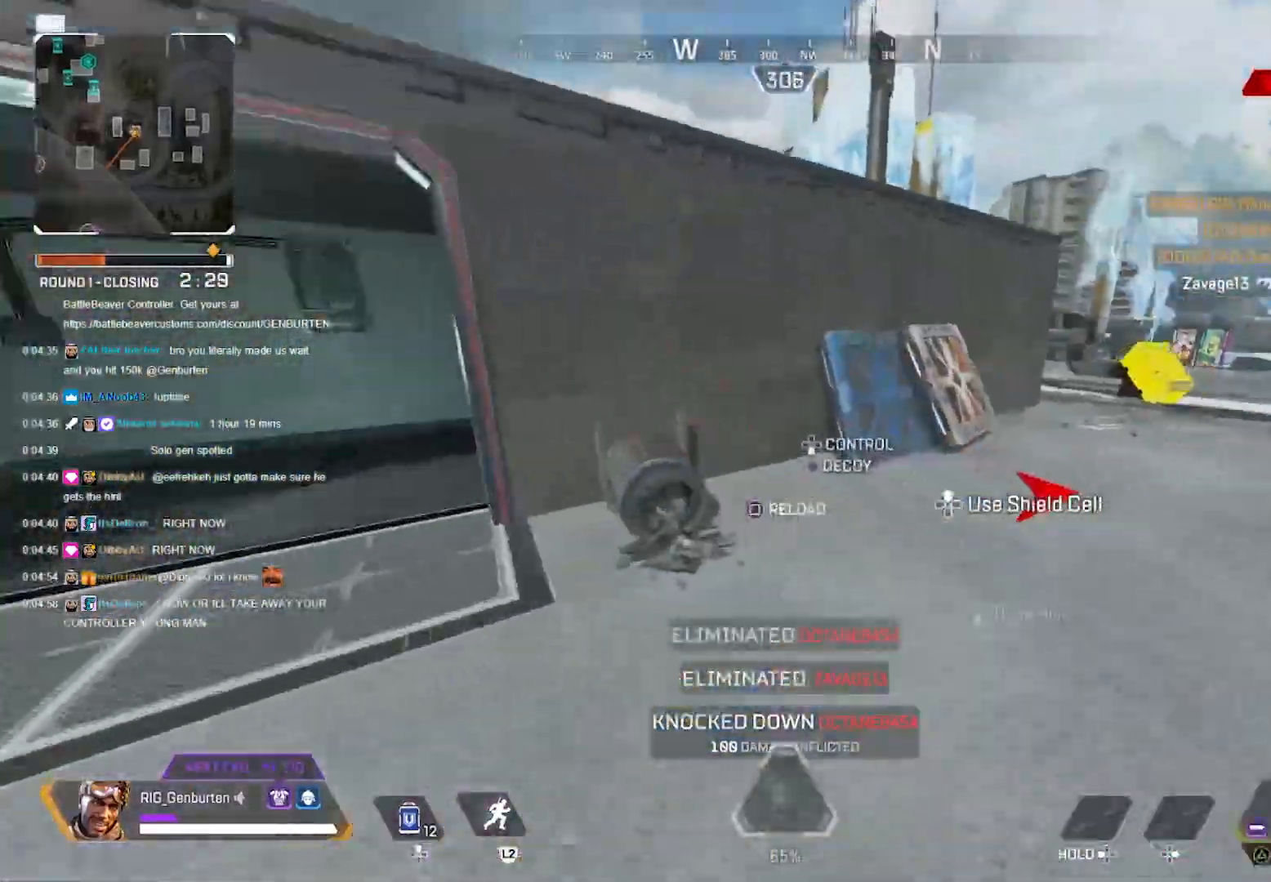
{"buttons": ["R3"], "left_stick": "up", "right_stick": "right", "events": [[100, "SQUARE", "down"], [183, "SQUARE", "up"], [250, "SQUARE", "down"], [333, "SQUARE", "up"], [400, "R3", "down"], [500, "right_stick", "right"]]}
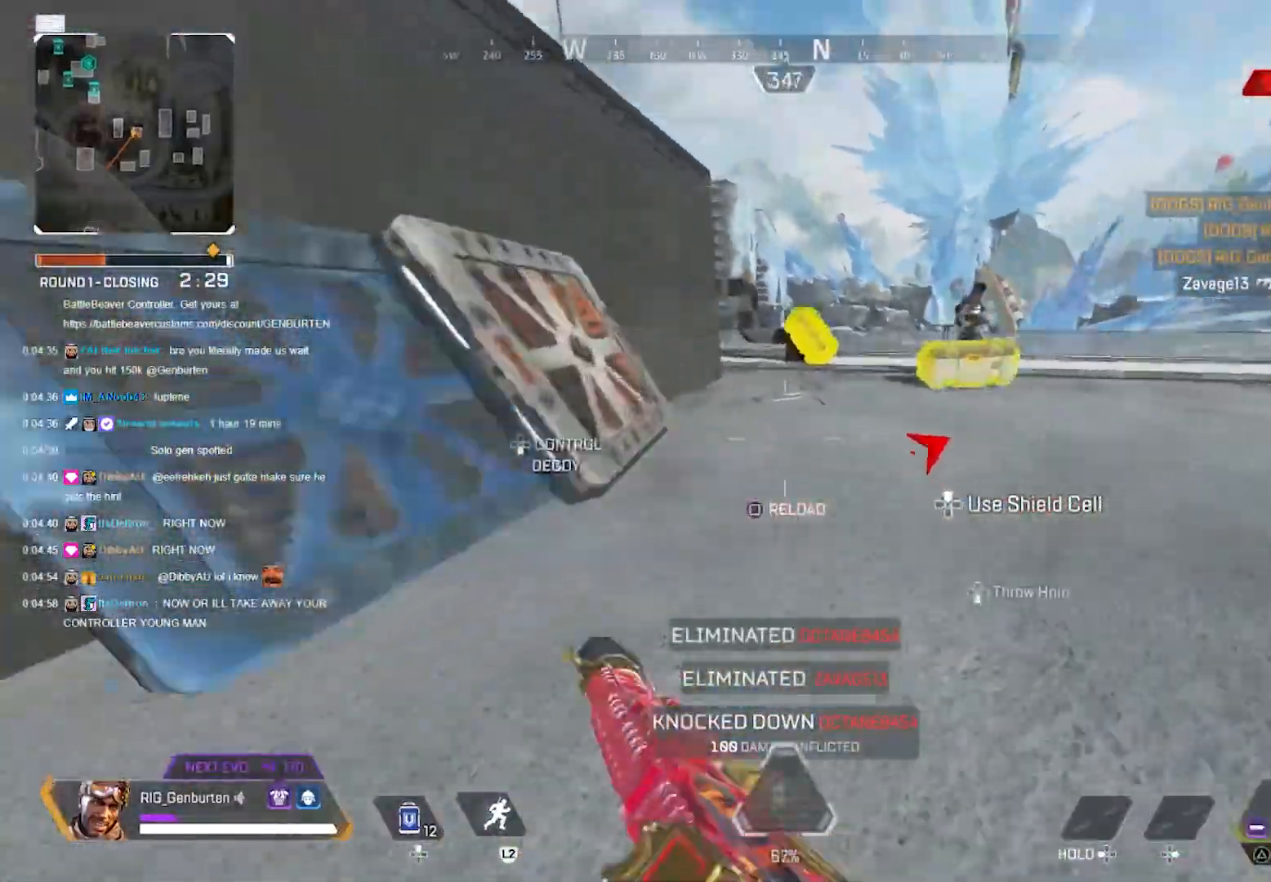
{"buttons": ["SQUARE"], "left_stick": "left", "right_stick": "right", "events": [[33, "R3", "up"], [133, "right_stick", "center"], [150, "CROSS", "down"], [150, "left_stick", "right"], [233, "CROSS", "up"], [350, "SQUARE", "down"], [350, "right_stick", "right"], [467, "left_stick", "left"]]}
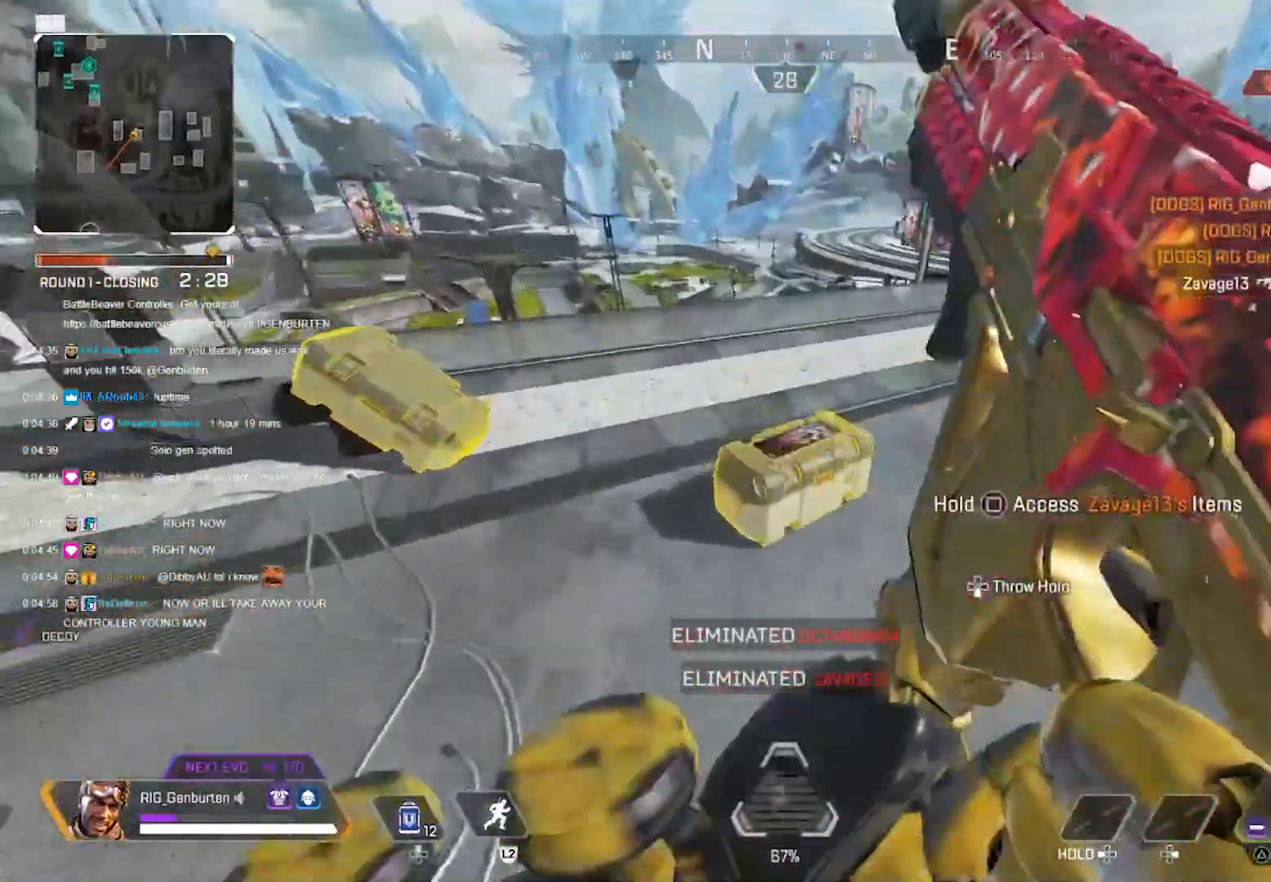
{"buttons": ["SQUARE"], "left_stick": "left", "right_stick": "right", "events": []}
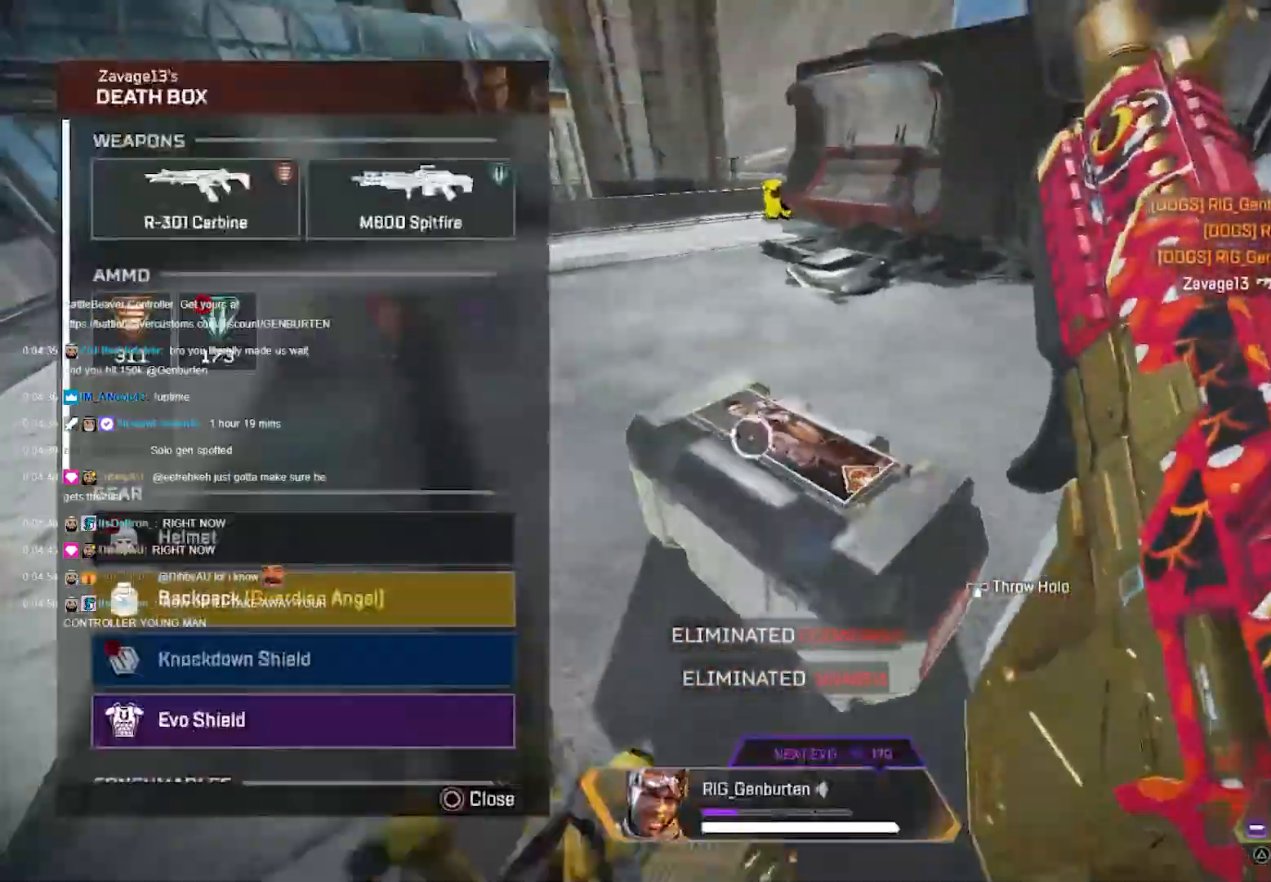
{"buttons": [], "left_stick": "up", "right_stick": "center", "events": [[50, "left_stick", "down"], [83, "SQUARE", "up"], [367, "CROSS", "down"], [367, "left_stick", "center"], [367, "right_stick", "center"], [450, "CROSS", "up"], [450, "left_stick", "up"]]}
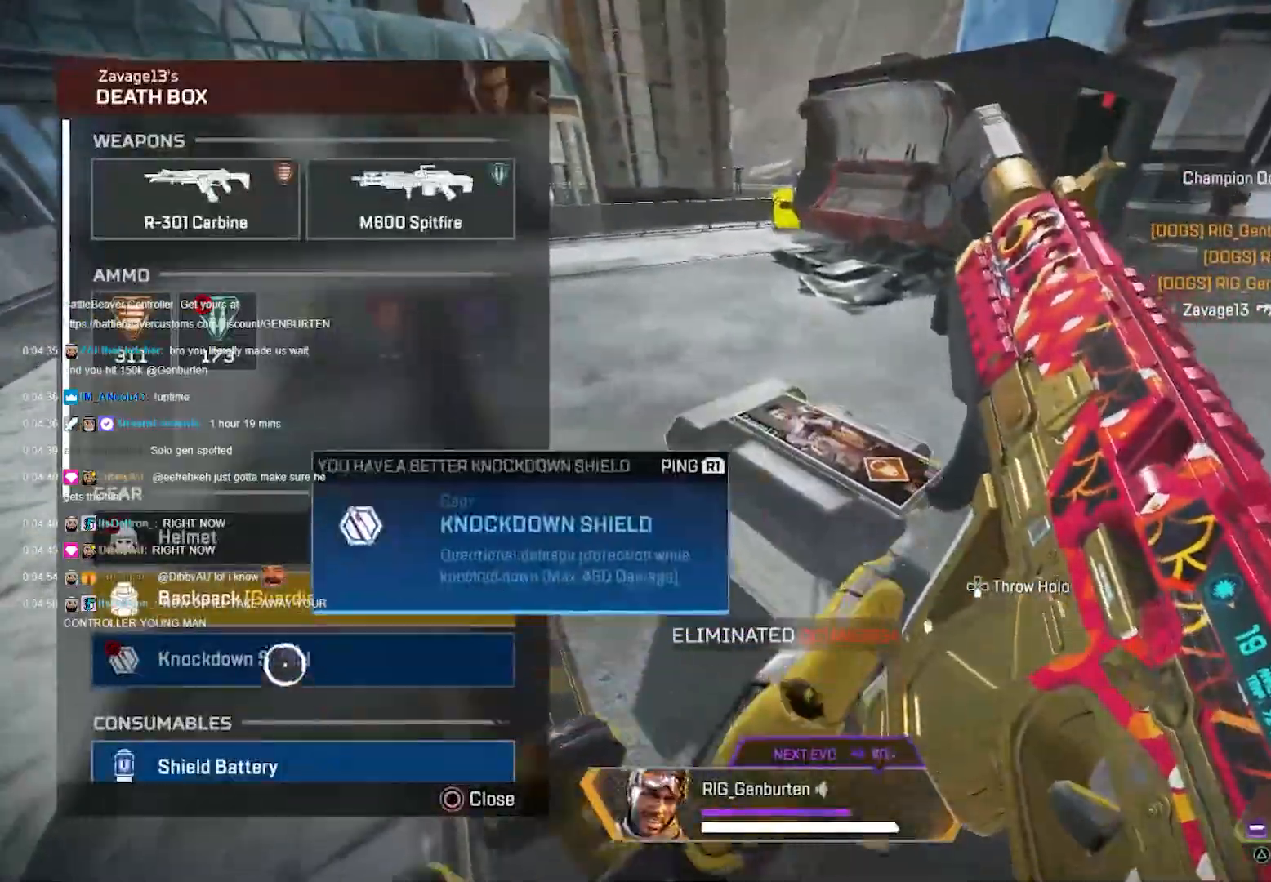
{"buttons": [], "left_stick": "up-right", "right_stick": "right", "events": [[67, "CROSS", "down"], [83, "left_stick", "center"], [133, "CROSS", "up"], [183, "CIRCLE", "down"], [200, "left_stick", "down-right"], [233, "CIRCLE", "up"], [300, "L3", "down"], [333, "right_stick", "right"], [350, "L3", "up"], [350, "TRIANGLE", "down"], [417, "left_stick", "up-right"], [433, "TRIANGLE", "up"]]}
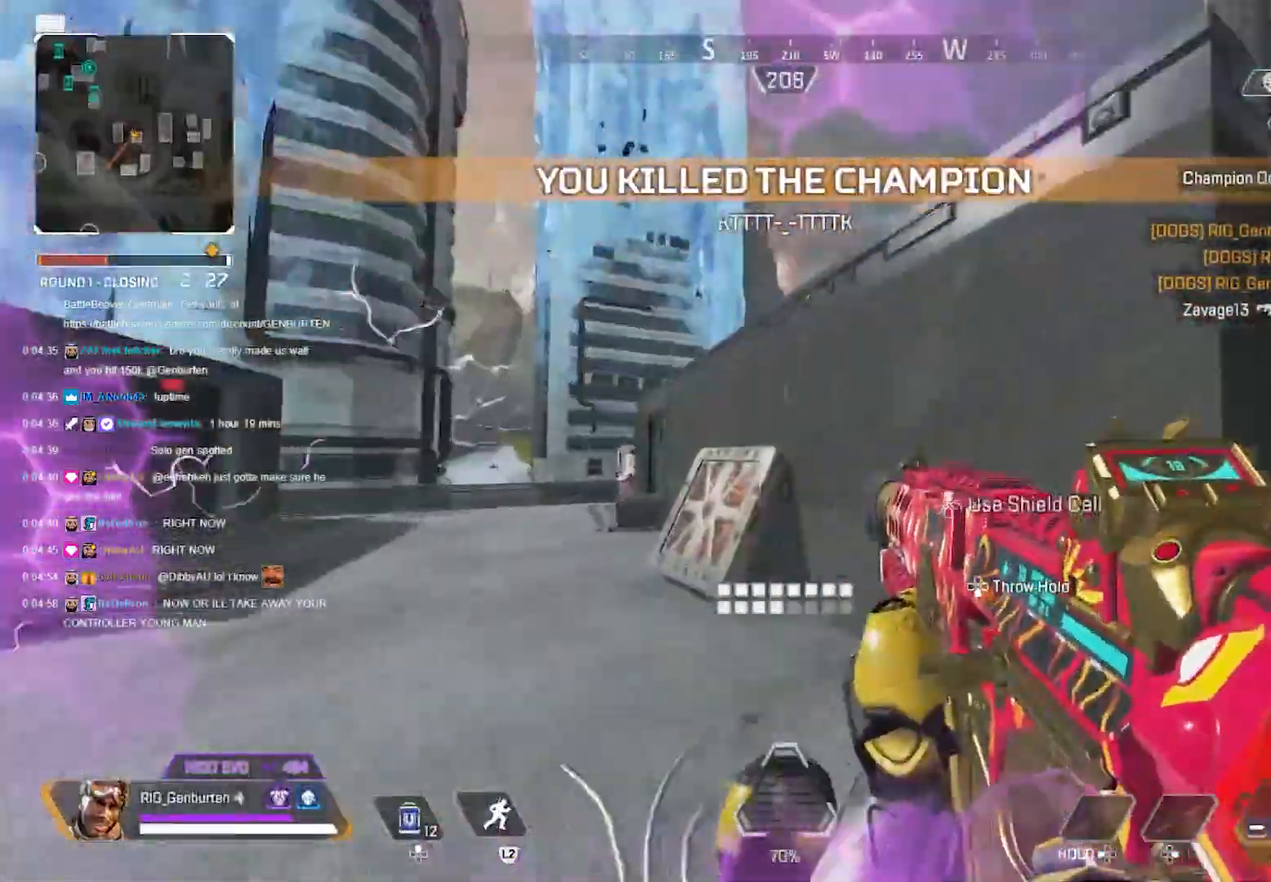
{"buttons": [], "left_stick": "up", "right_stick": "center", "events": [[50, "right_stick", "center"], [167, "right_stick", "right"], [183, "left_stick", "up"], [217, "SQUARE", "down"], [283, "SQUARE", "up"], [383, "SQUARE", "down"], [467, "SQUARE", "up"], [500, "right_stick", "center"]]}
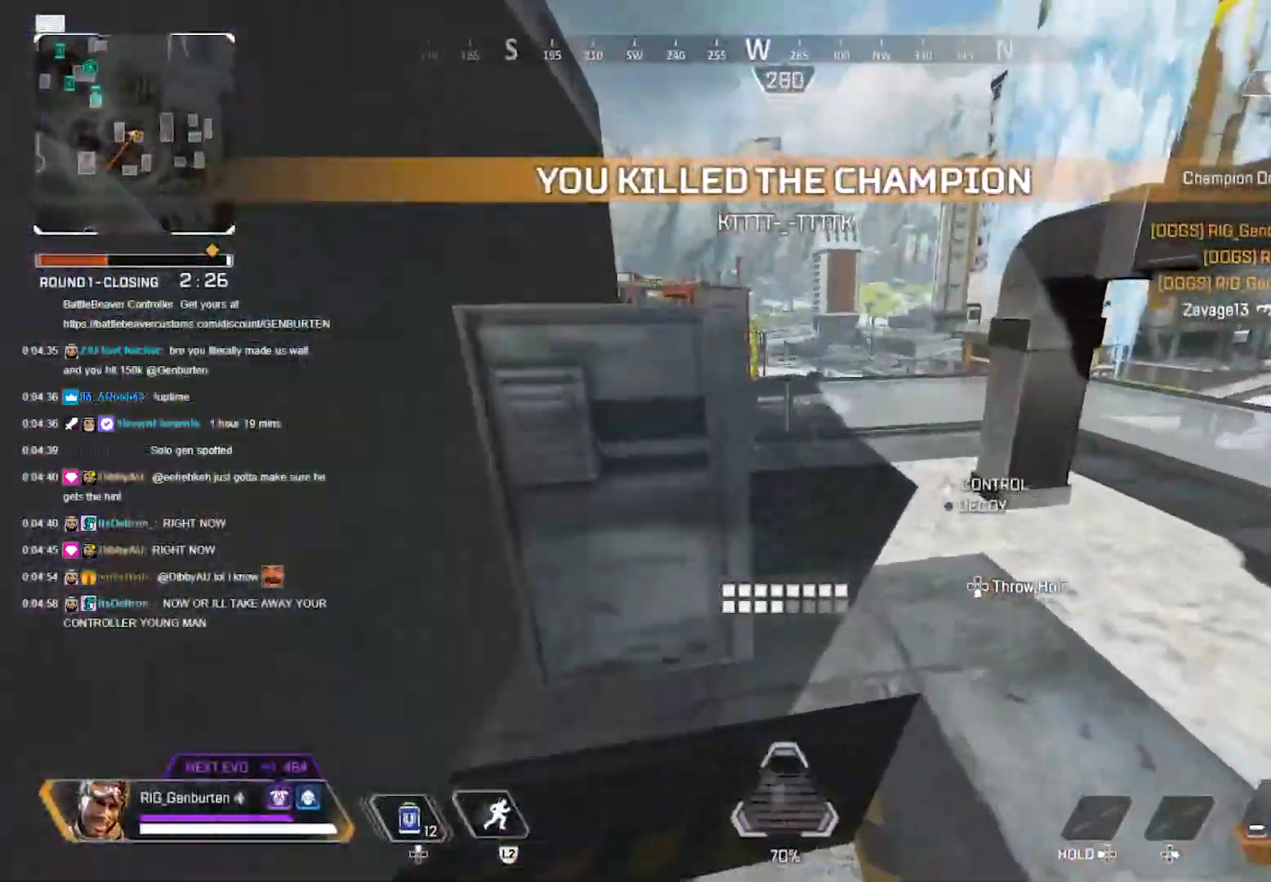
{"buttons": [], "left_stick": "center", "right_stick": "center", "events": [[67, "CROSS", "down"], [100, "left_stick", "left"], [133, "CROSS", "up"], [200, "left_stick", "up-left"], [250, "right_stick", "right"], [367, "right_stick", "center"], [450, "left_stick", "center"]]}
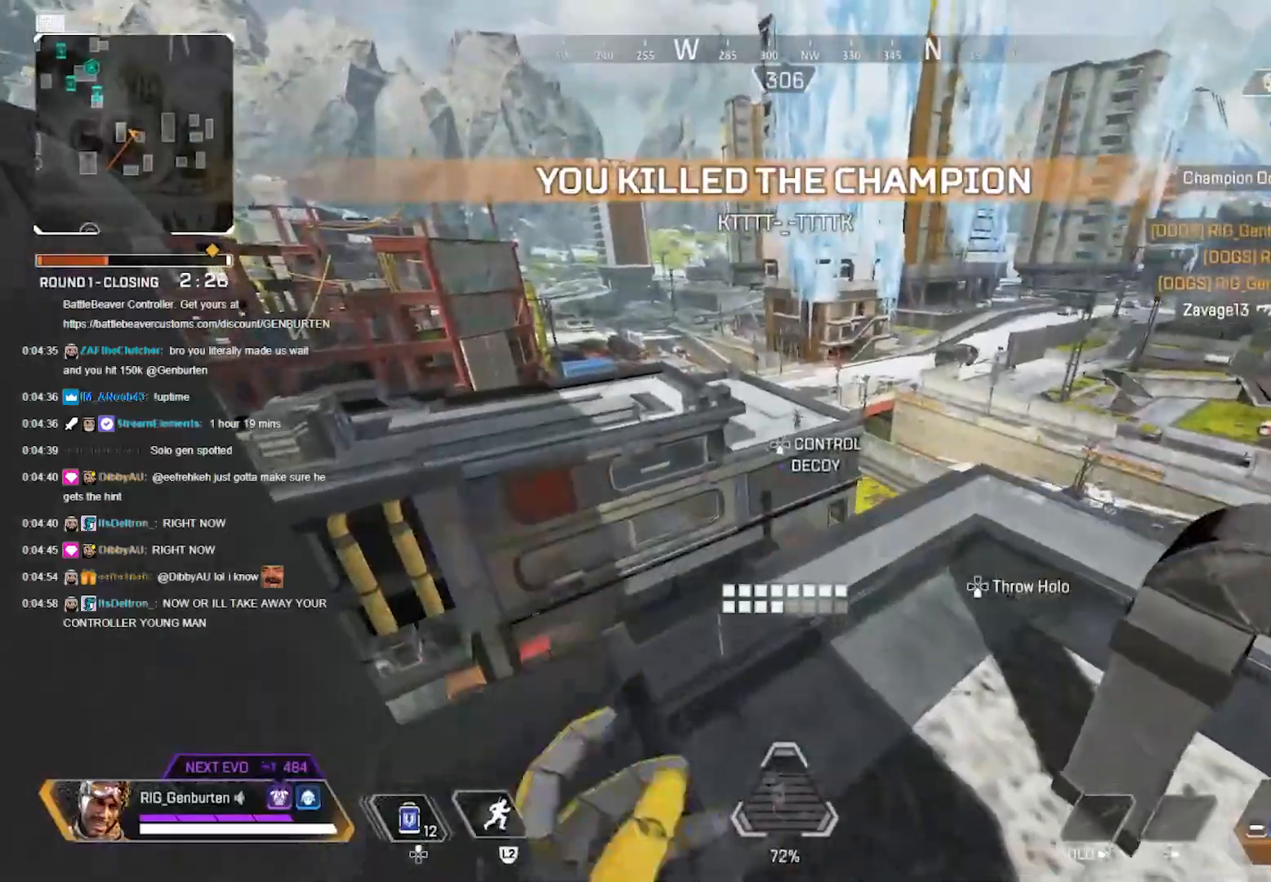
{"buttons": [], "left_stick": "left", "right_stick": "center", "events": [[83, "TRIANGLE", "down"], [83, "left_stick", "right"], [150, "TRIANGLE", "up"], [333, "left_stick", "up"], [400, "left_stick", "left"]]}
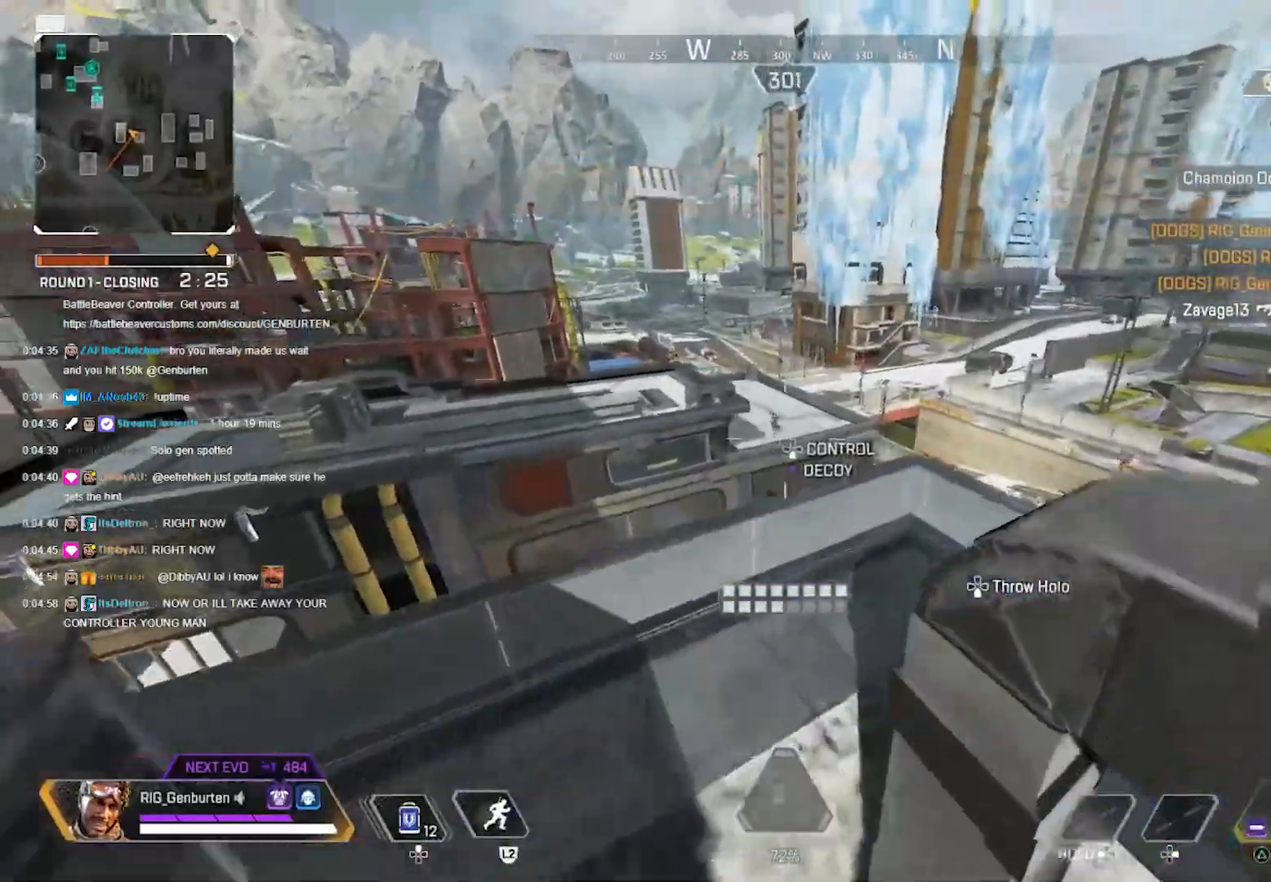
{"buttons": ["L1", "R1"], "left_stick": "up-right", "right_stick": "center", "events": [[150, "left_stick", "up-left"], [167, "L1", "down"], [383, "left_stick", "up-right"], [500, "R1", "down"]]}
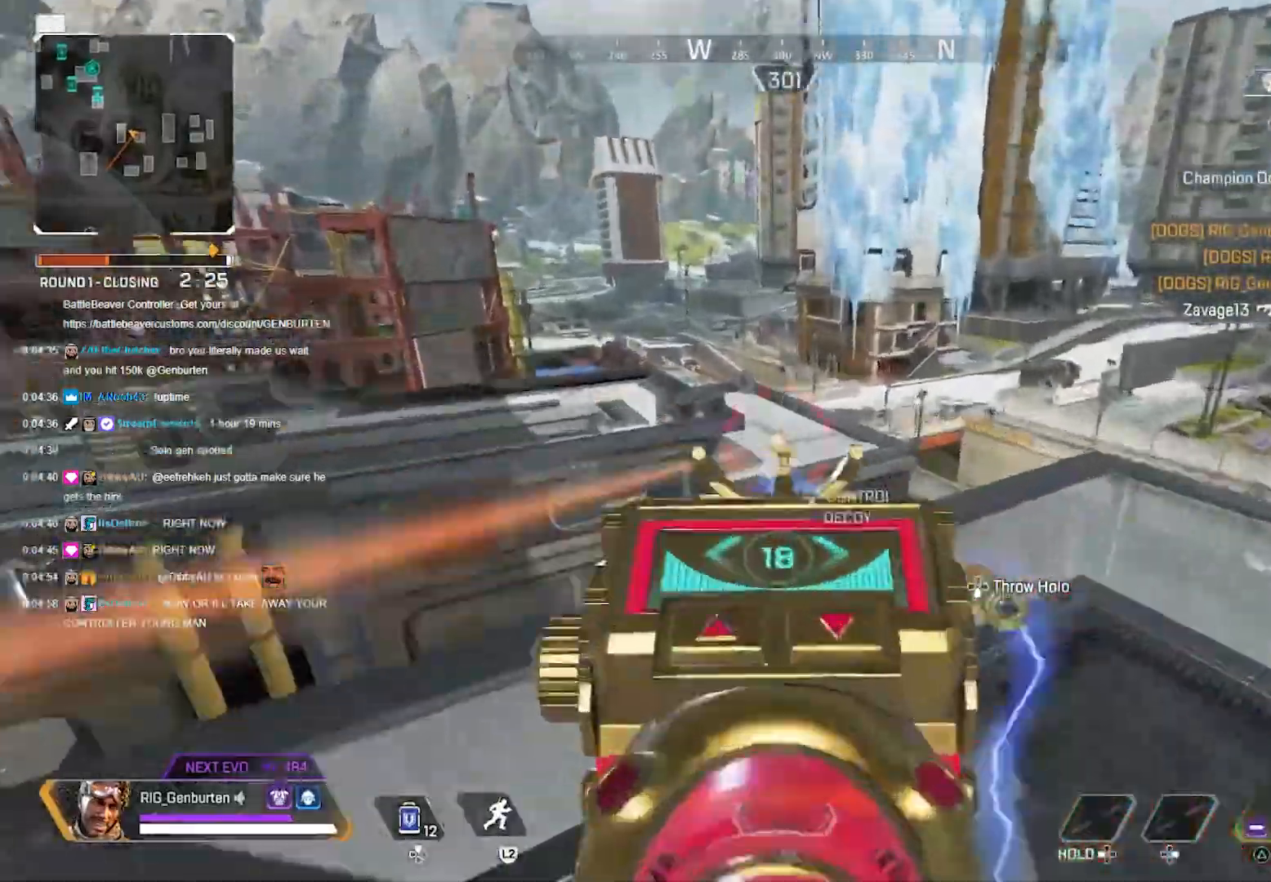
{"buttons": ["L1", "R1"], "left_stick": "right", "right_stick": "center", "events": [[83, "left_stick", "left"], [217, "right_stick", "left"], [267, "left_stick", "right"], [283, "right_stick", "center"]]}
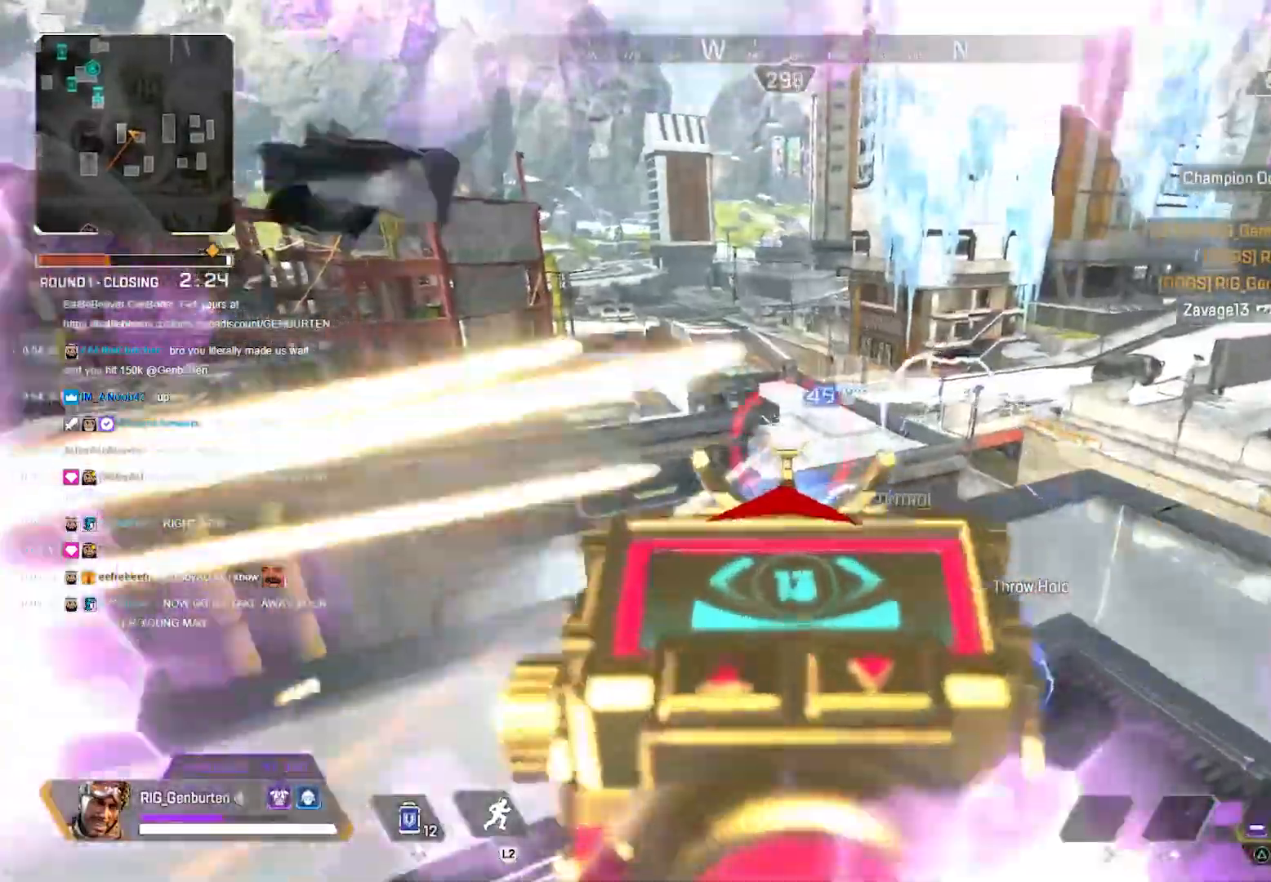
{"buttons": ["L1", "R1"], "left_stick": "center", "right_stick": "center", "events": [[17, "right_stick", "left"], [150, "right_stick", "center"], [300, "left_stick", "left"], [367, "left_stick", "center"], [417, "left_stick", "right"], [483, "left_stick", "center"]]}
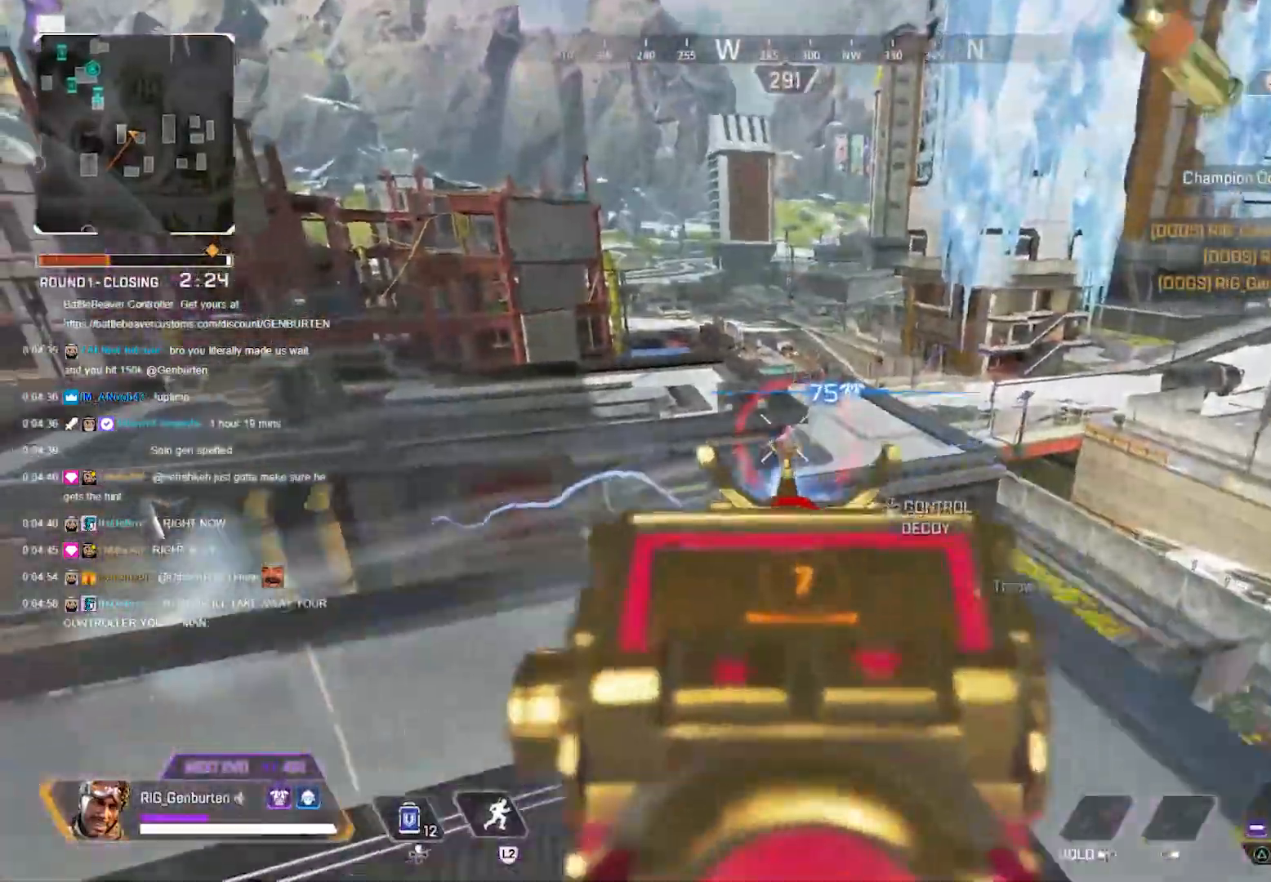
{"buttons": [], "left_stick": "up-right", "right_stick": "right", "events": [[17, "left_stick", "left"], [100, "L1", "up"], [100, "R1", "up"], [100, "right_stick", "down-right"], [167, "SQUARE", "down"], [167, "right_stick", "right"], [250, "SQUARE", "up"], [283, "left_stick", "down"], [283, "right_stick", "center"], [417, "left_stick", "right"], [433, "right_stick", "right"], [483, "left_stick", "up-right"]]}
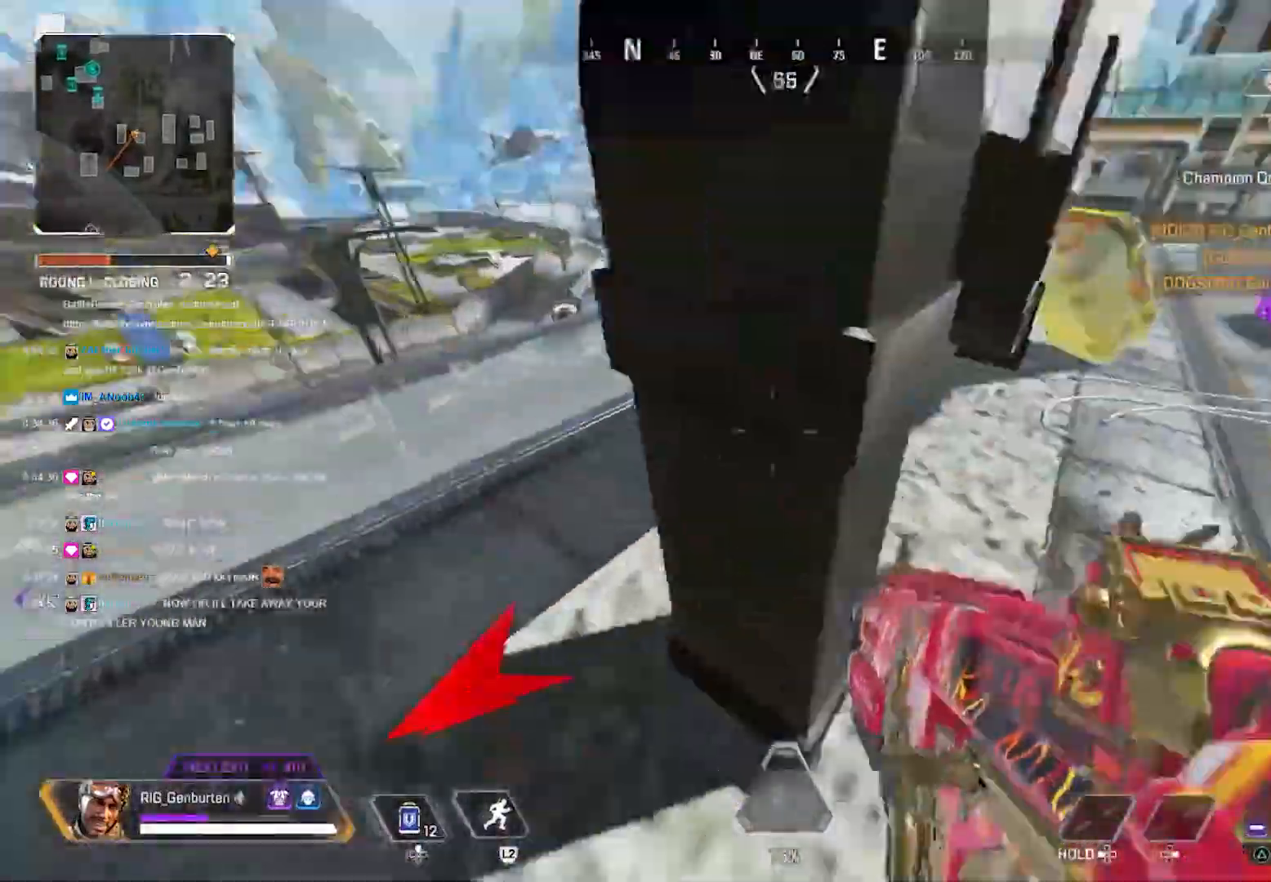
{"buttons": [], "left_stick": "up-right", "right_stick": "right", "events": [[67, "L3", "down"], [200, "L3", "up"]]}
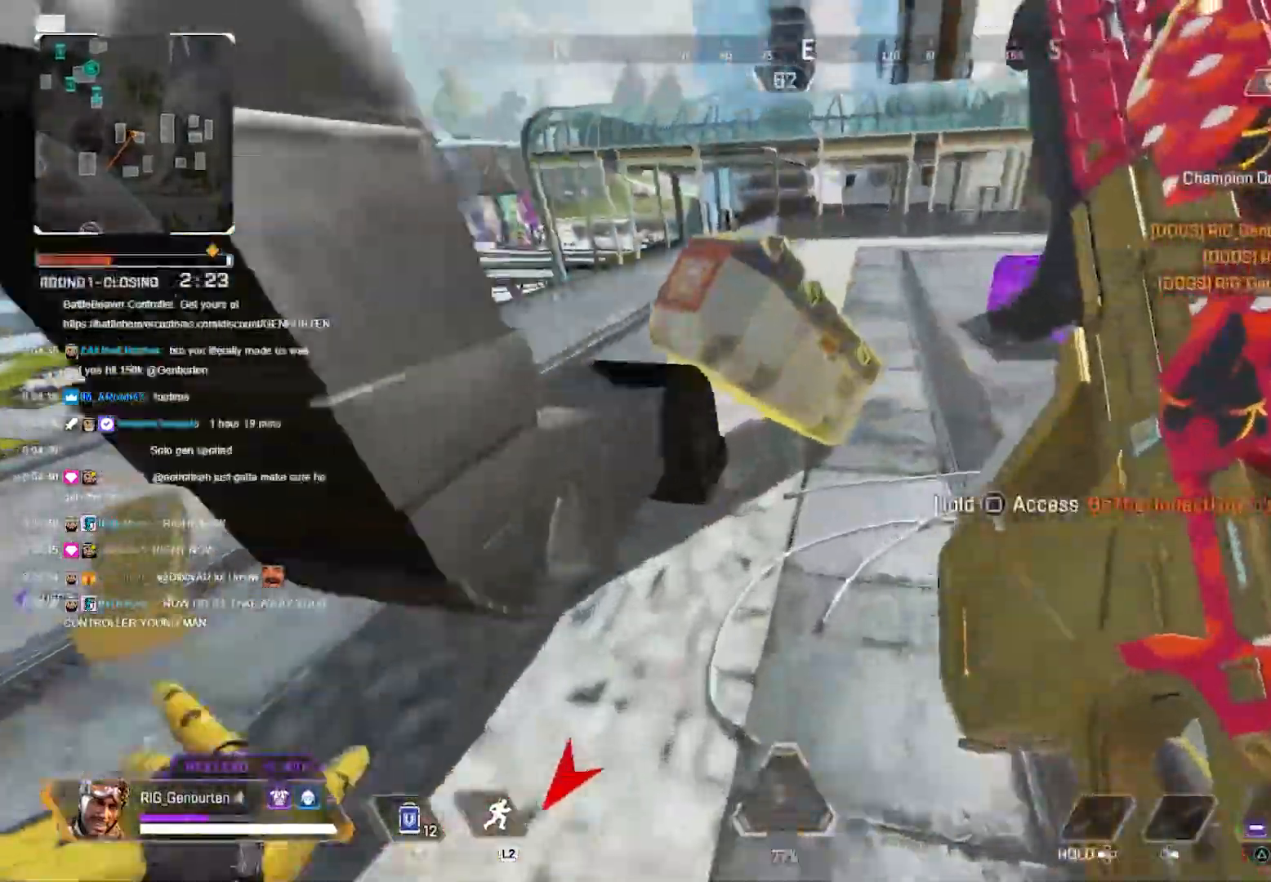
{"buttons": [], "left_stick": "up-right", "right_stick": "center", "events": [[267, "right_stick", "left"], [467, "right_stick", "center"]]}
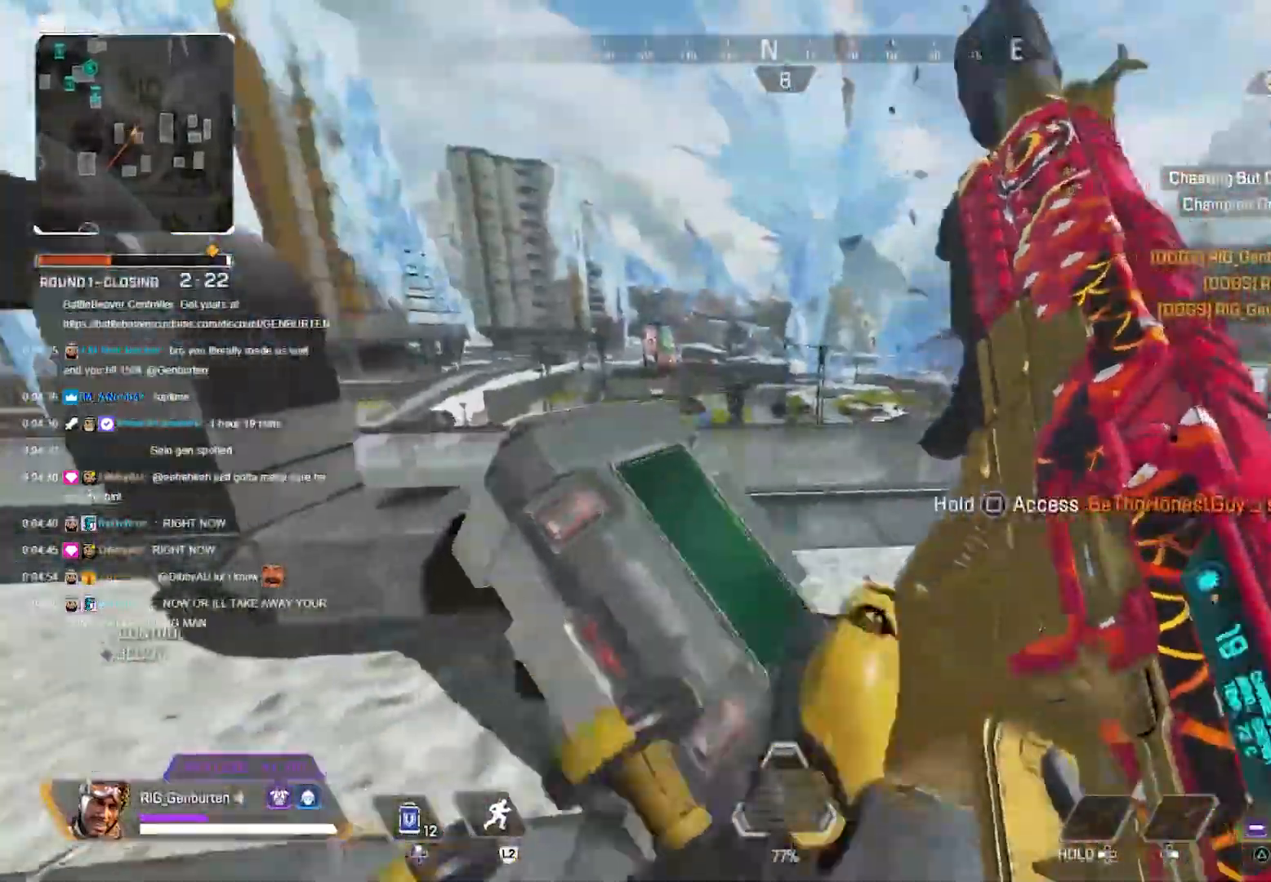
{"buttons": [], "left_stick": "up", "right_stick": "center", "events": [[250, "left_stick", "up"]]}
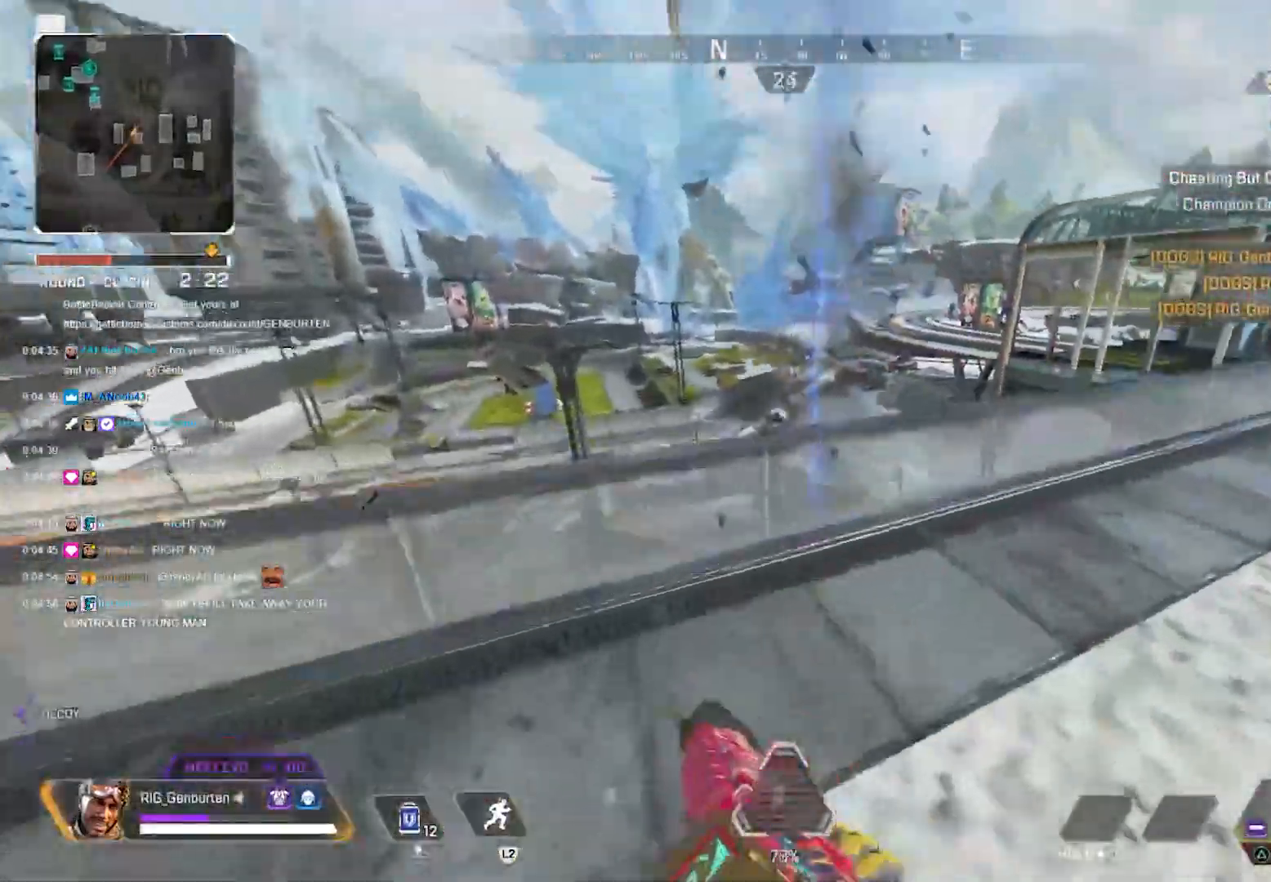
{"buttons": ["R1"], "left_stick": "right", "right_stick": "center", "events": [[133, "left_stick", "left"], [317, "left_stick", "center"], [350, "R1", "down"], [483, "left_stick", "right"]]}
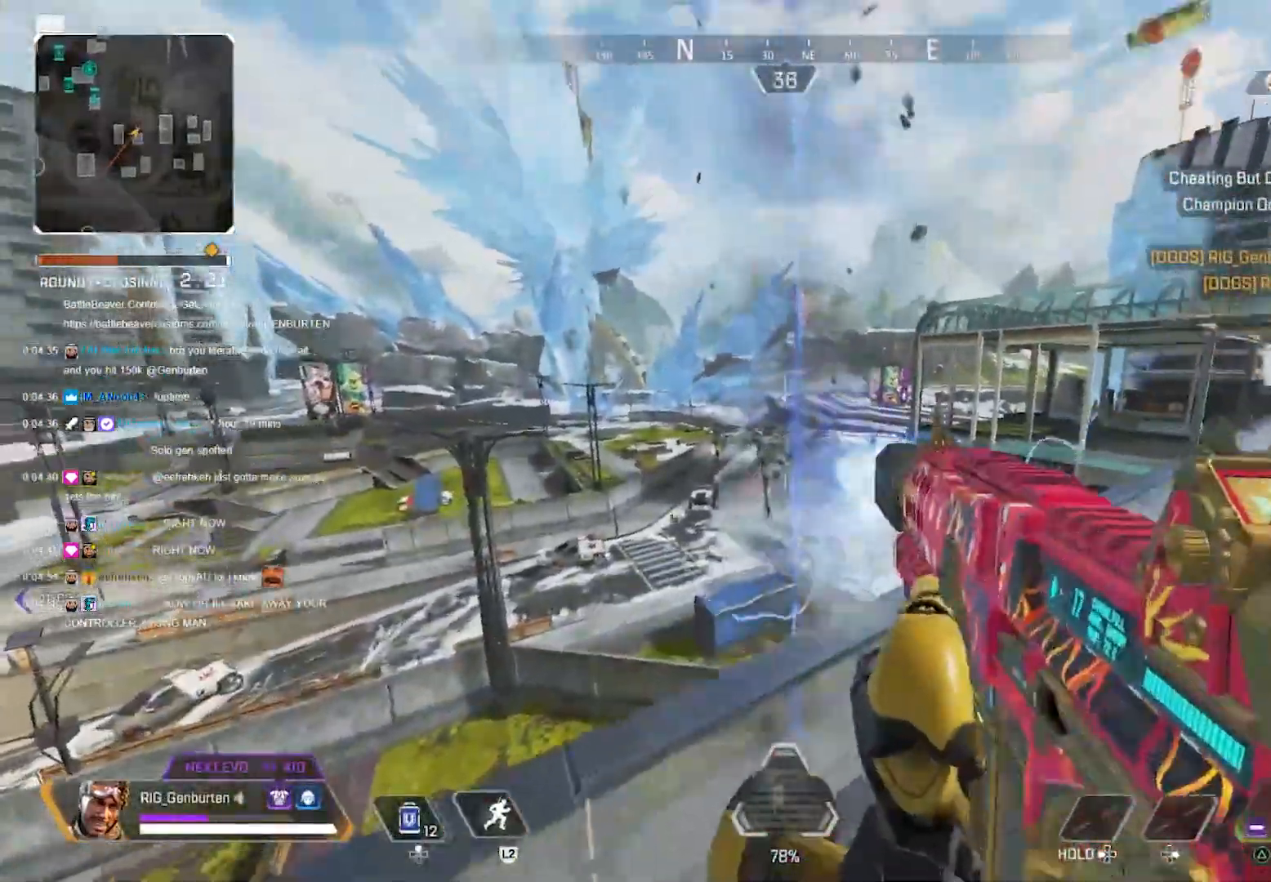
{"buttons": ["R1"], "left_stick": "right", "right_stick": "center", "events": []}
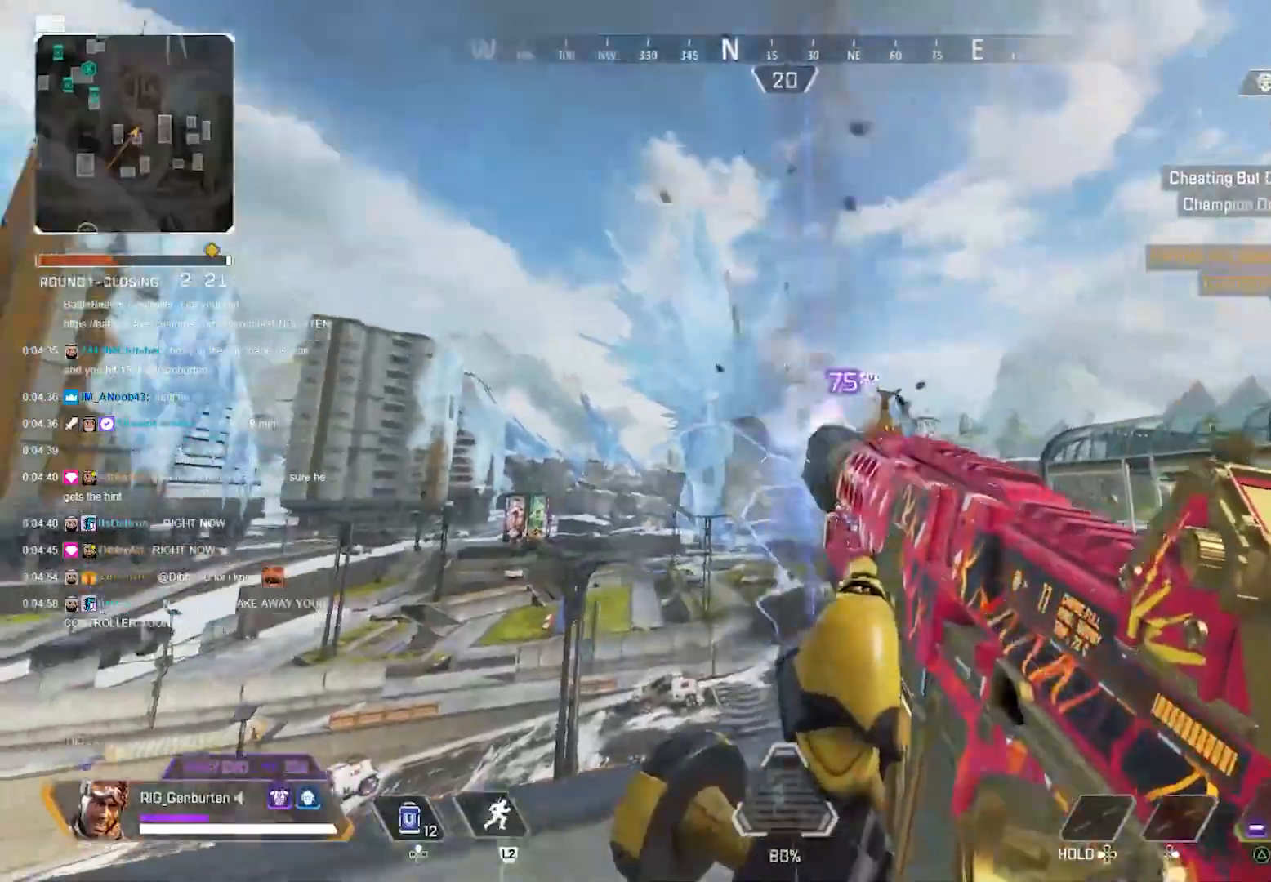
{"buttons": ["L1", "R1"], "left_stick": "right", "right_stick": "up-left", "events": [[33, "L1", "down"], [117, "right_stick", "up"], [317, "right_stick", "up-left"]]}
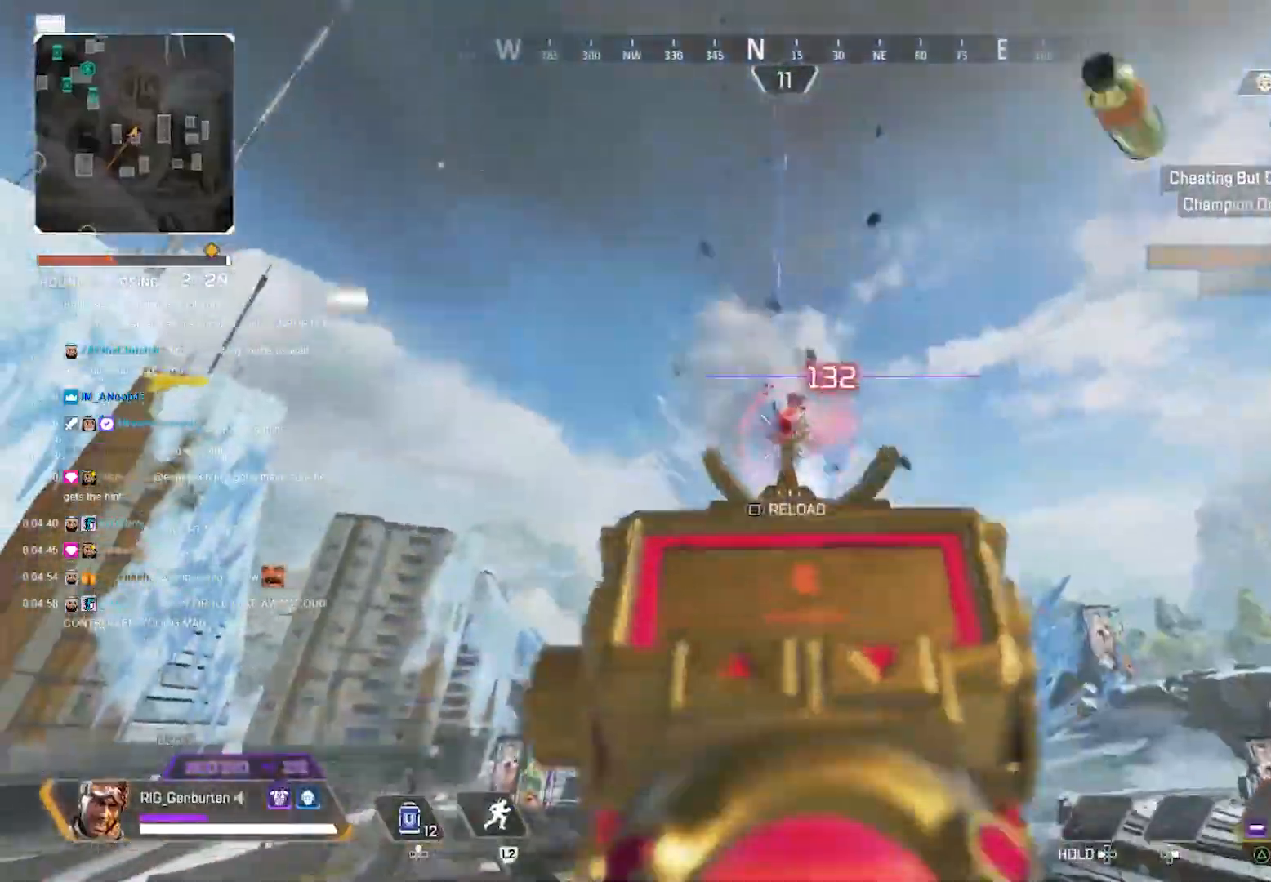
{"buttons": ["L1", "R1"], "left_stick": "right", "right_stick": "up-left", "events": []}
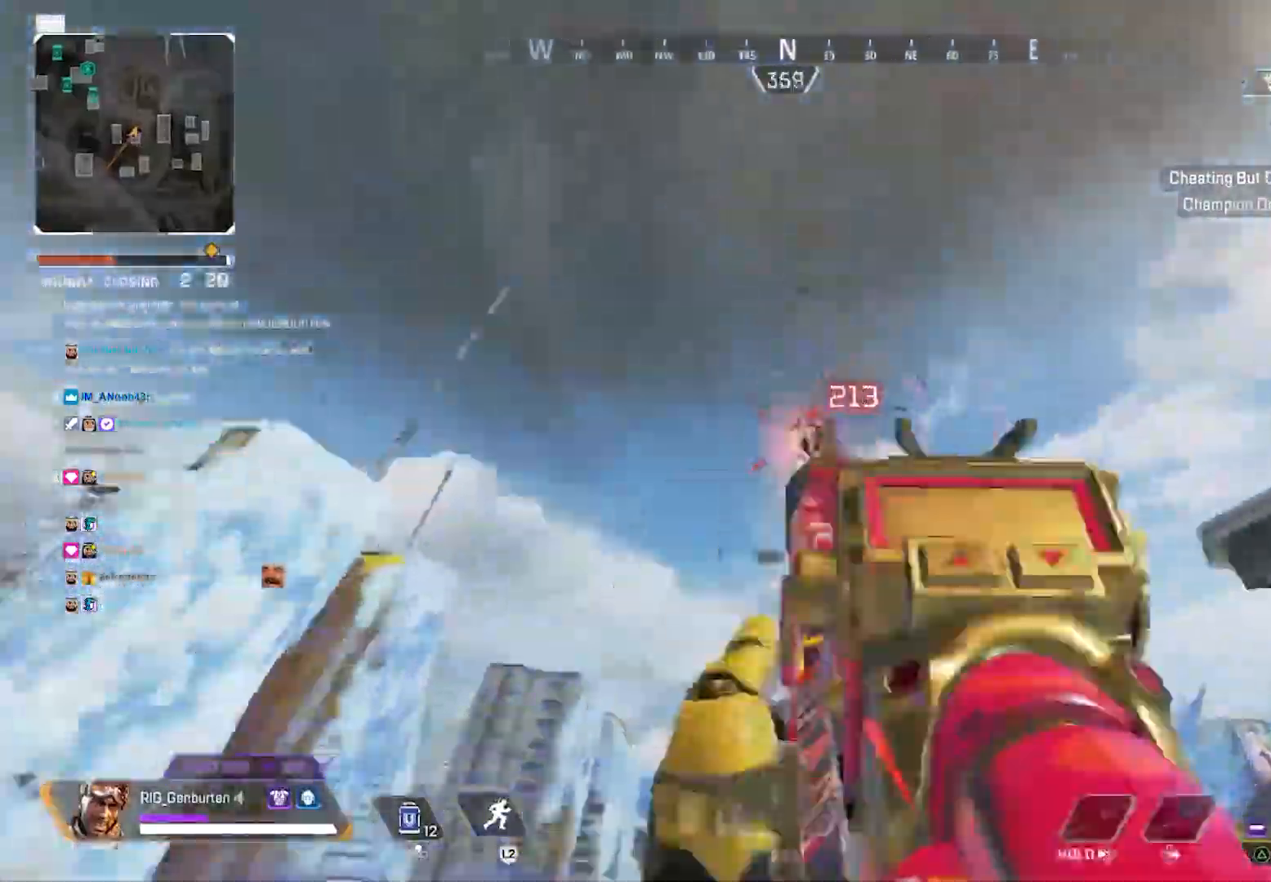
{"buttons": [], "left_stick": "right", "right_stick": "left", "events": [[117, "L1", "up"], [133, "right_stick", "center"], [167, "R1", "up"], [183, "right_stick", "down-right"], [333, "TRIANGLE", "down"], [400, "TRIANGLE", "up"], [500, "right_stick", "left"]]}
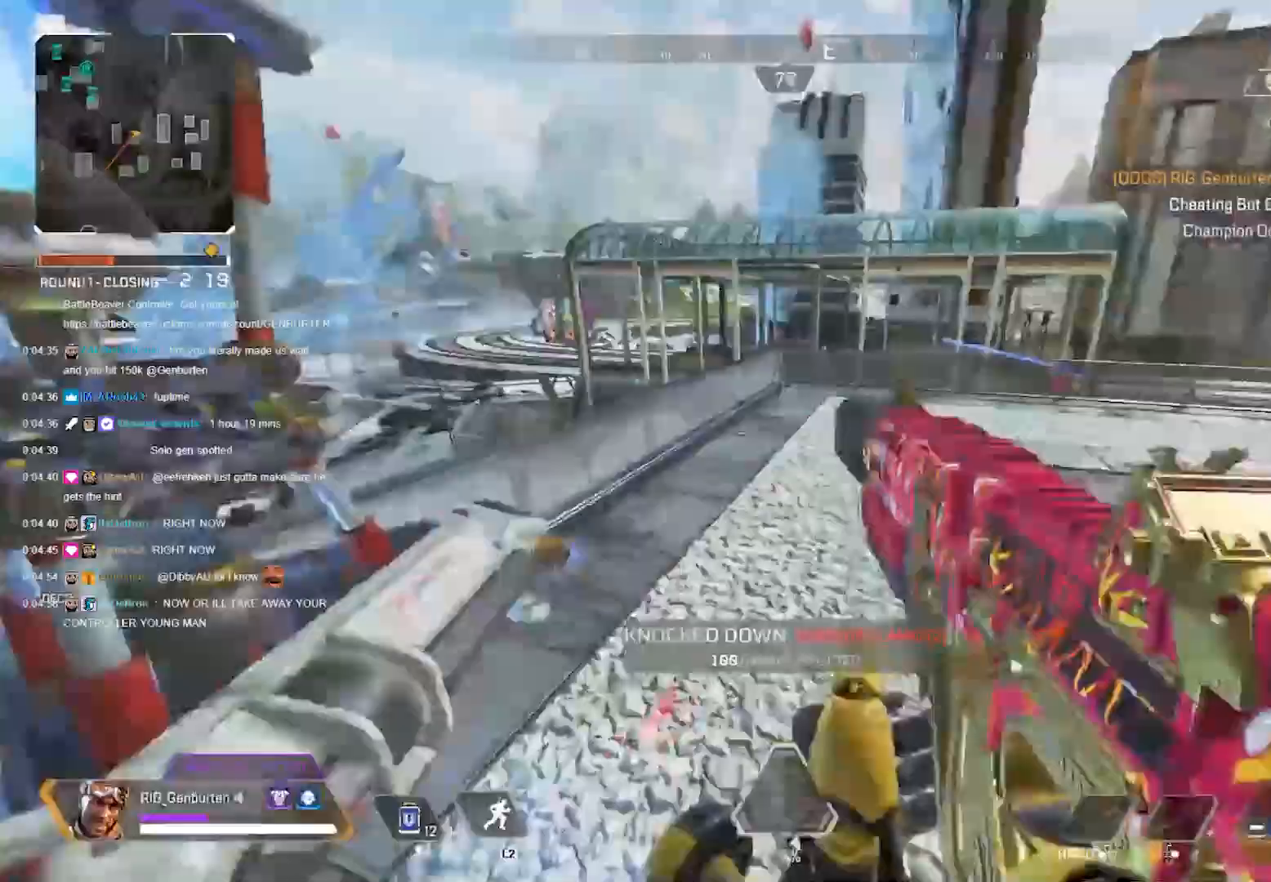
{"buttons": ["R1"], "left_stick": "down-right", "right_stick": "center", "events": [[67, "left_stick", "down-right"], [83, "R1", "down"], [200, "right_stick", "center"]]}